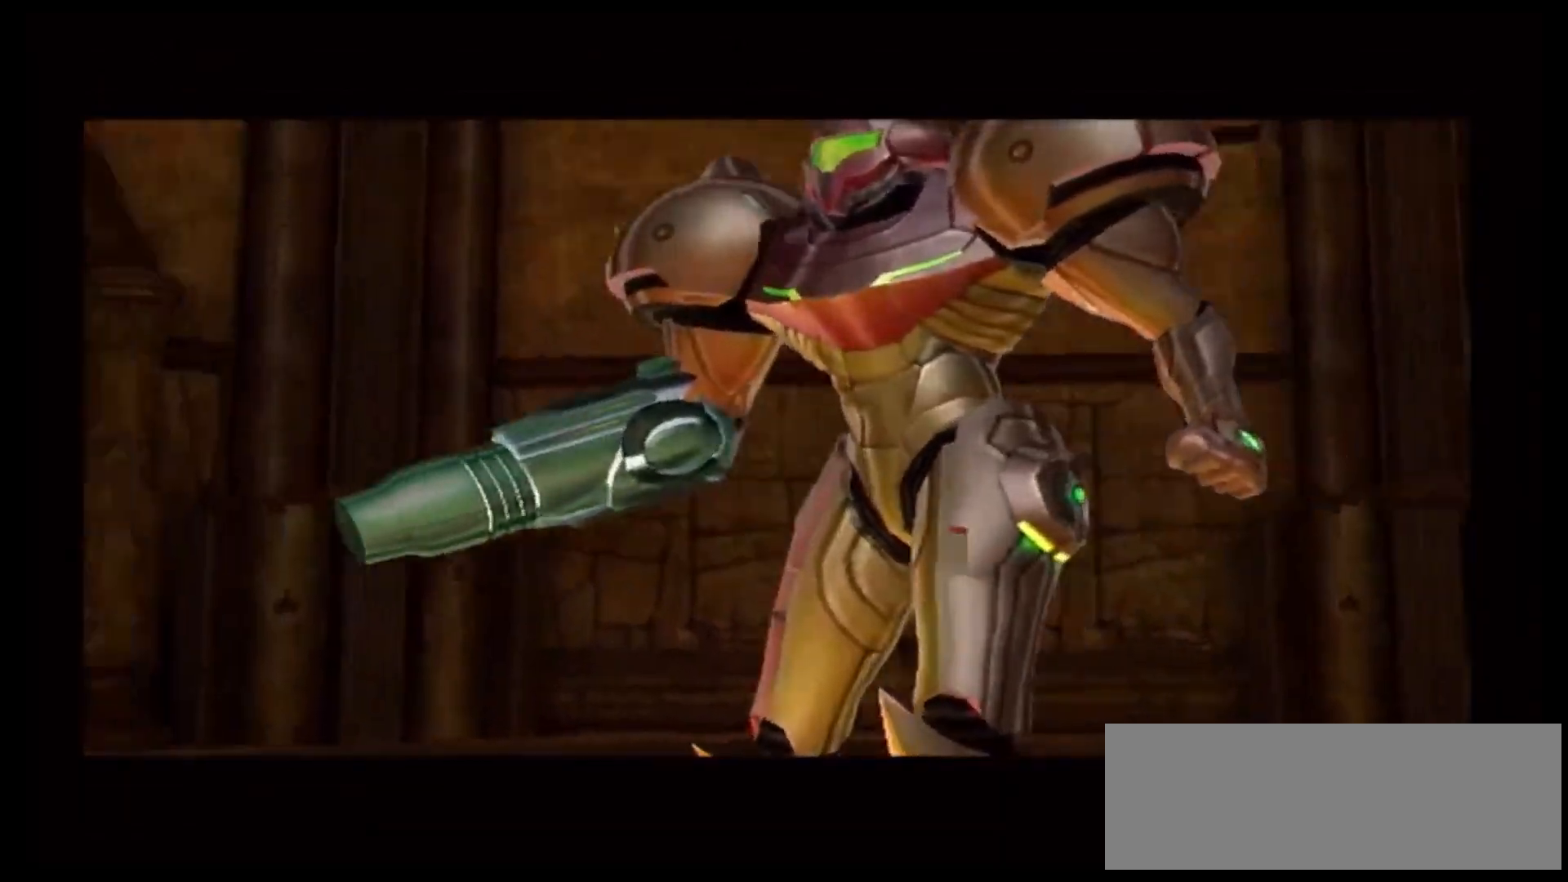
Gameplay with a controller (Nintendo layout); each line is a JSON object with the inputs held at the frame after it (dt_ms = milliseconds from this image to that frame). "events" lists button and stick changes between this image and that frame as [ms after this image, input, new state], when the widget could be followed in between. Not read: L3 R3.
{"dt_ms": 500, "buttons": [], "left_stick": "up", "right_stick": "center", "events": []}
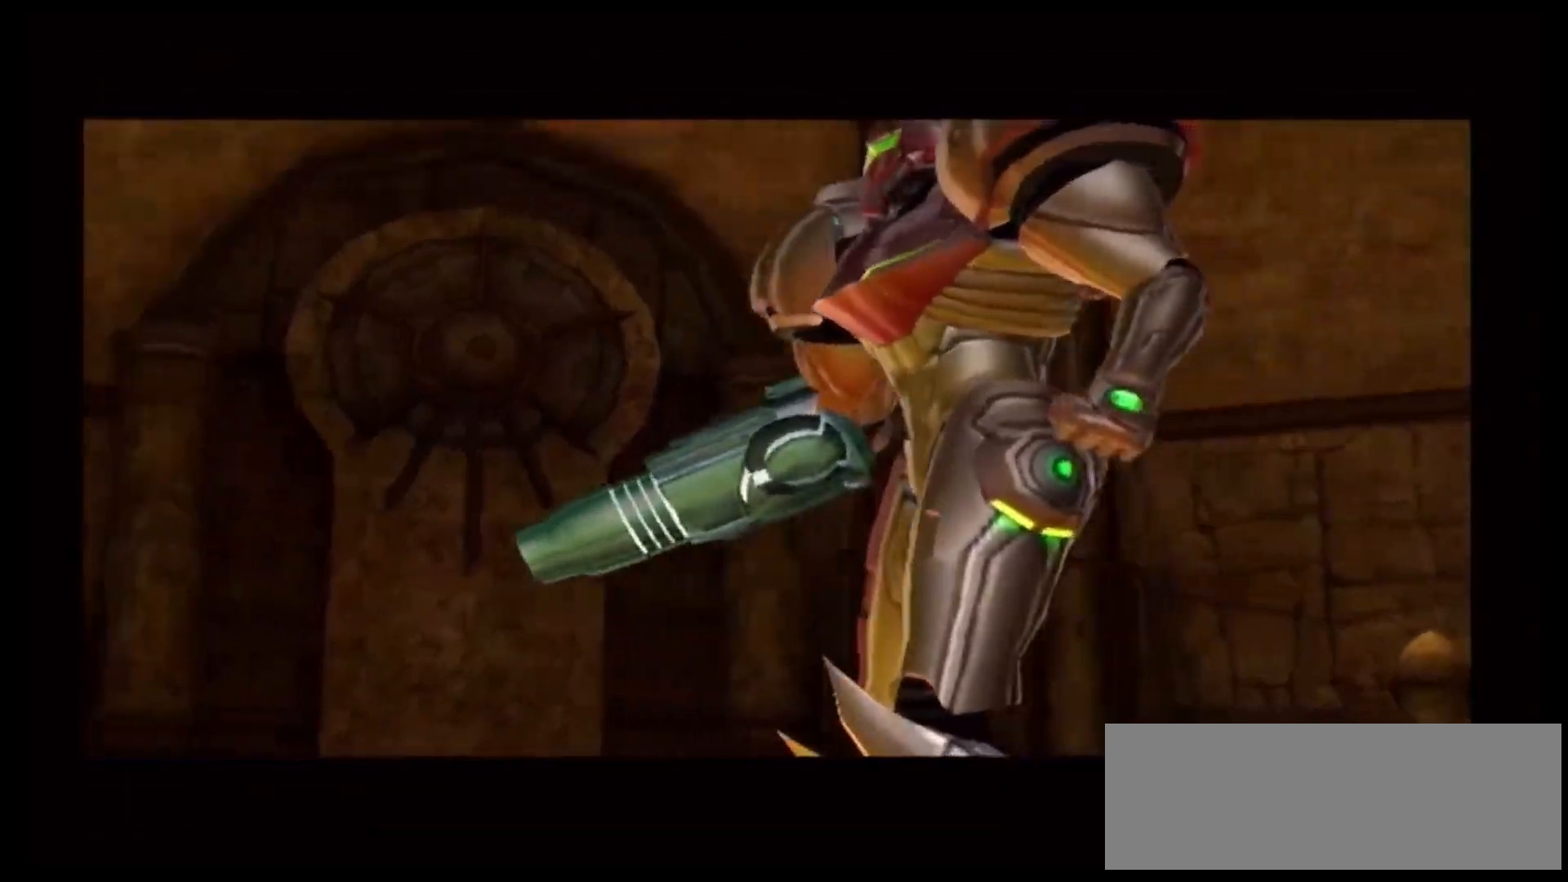
{"dt_ms": 1000, "buttons": ["DPAD_RIGHT"], "left_stick": "up", "right_stick": "center"}
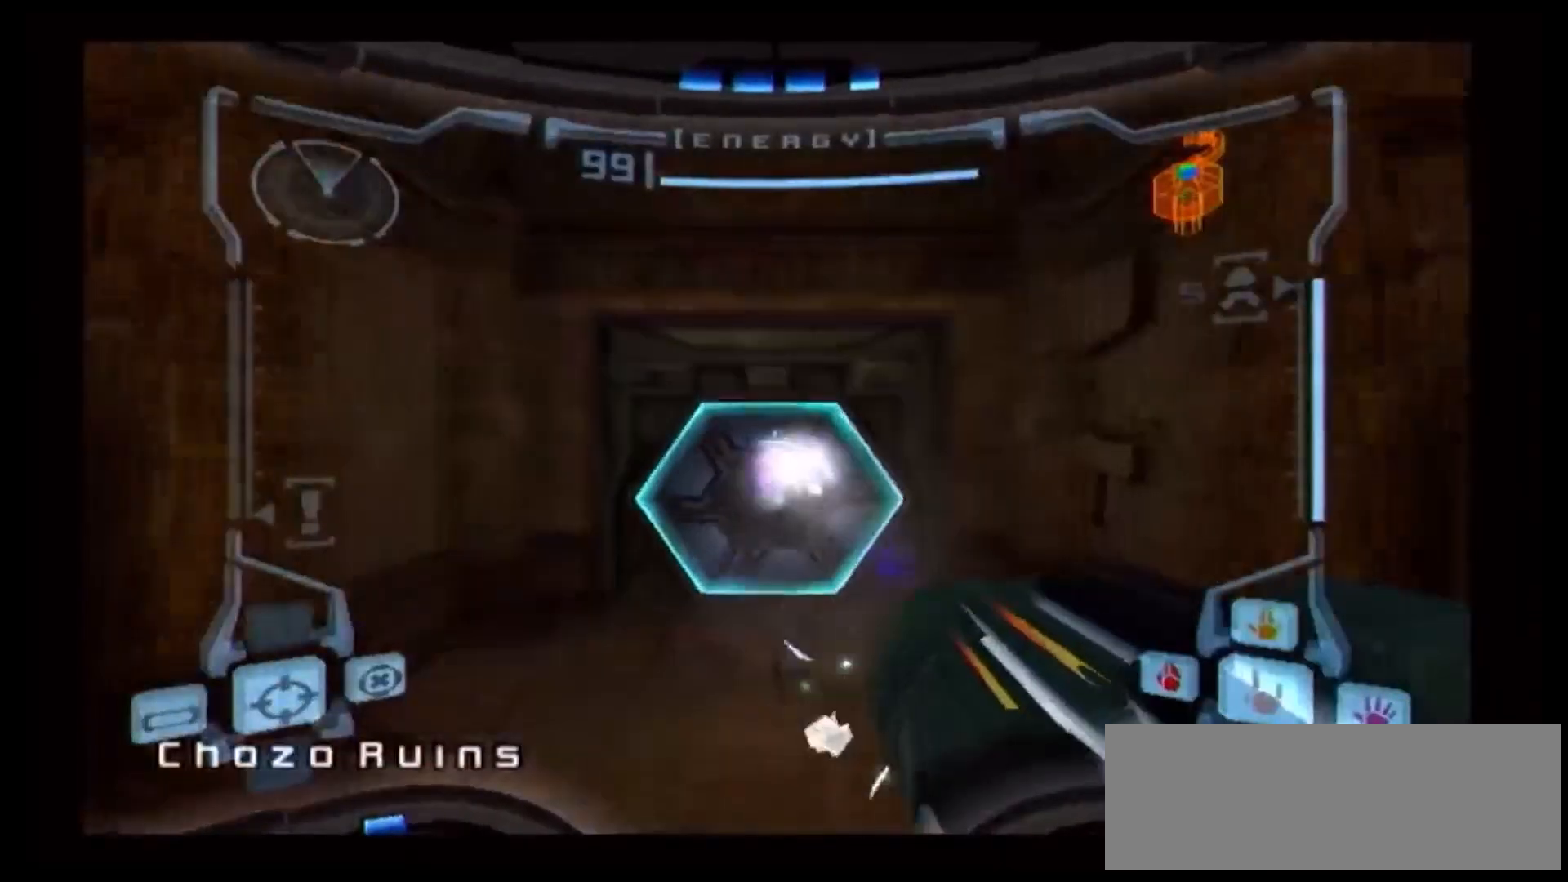
{"dt_ms": 500, "buttons": ["Y", "DPAD_UP"], "left_stick": "up", "right_stick": "center", "events": [[100, "B", "down"], [133, "DPAD_RIGHT", "up"], [167, "B", "up"], [217, "Y", "down"], [350, "Y", "up"], [450, "DPAD_UP", "down"], [500, "Y", "down"]]}
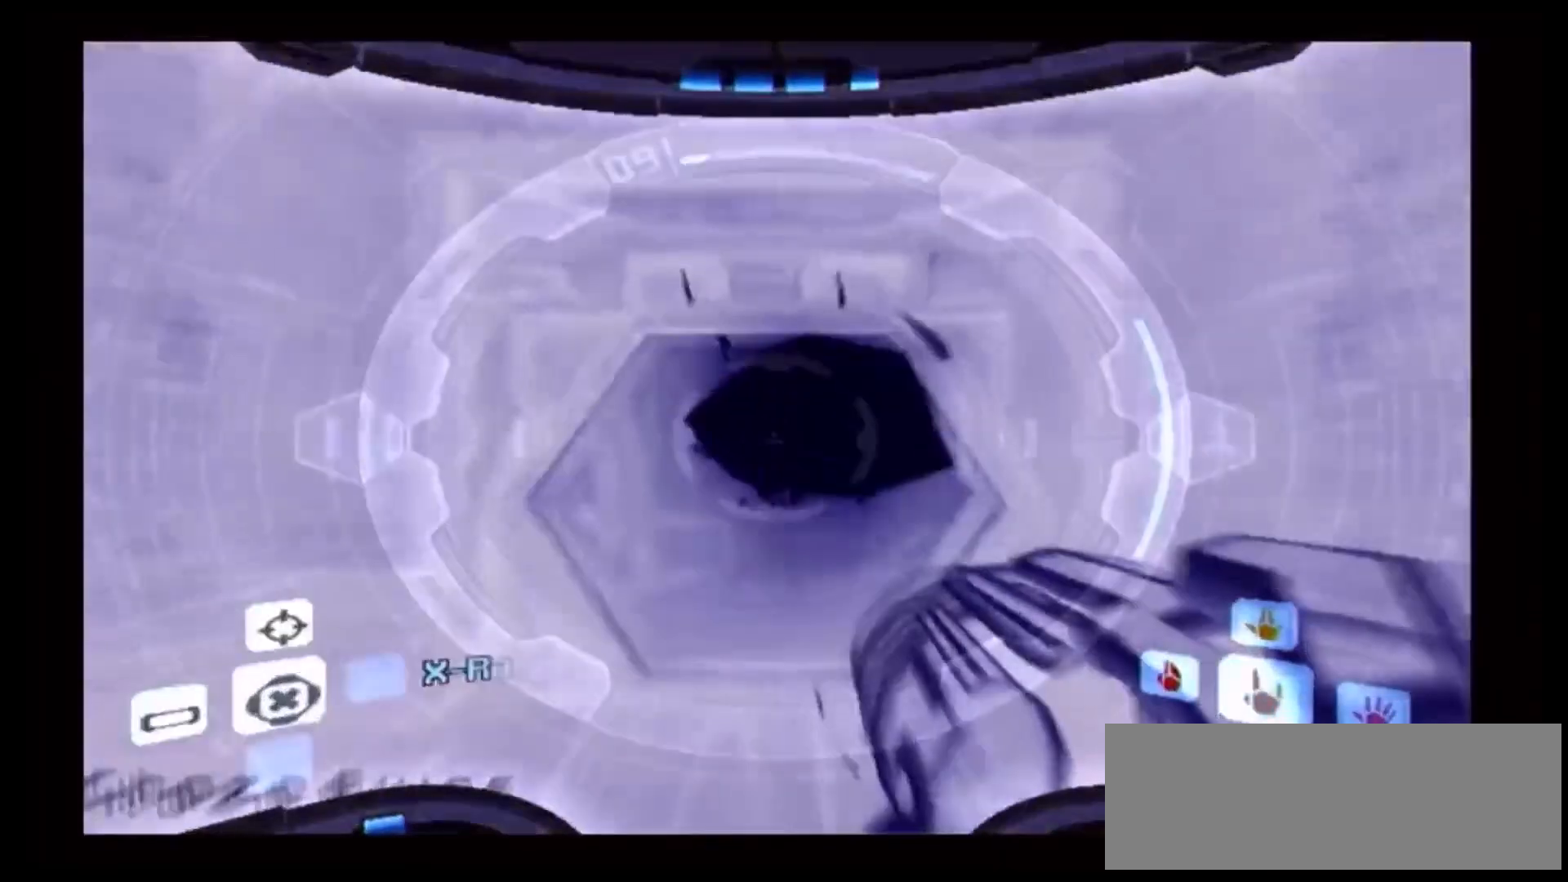
{"dt_ms": 500, "buttons": [], "left_stick": "up", "right_stick": "center"}
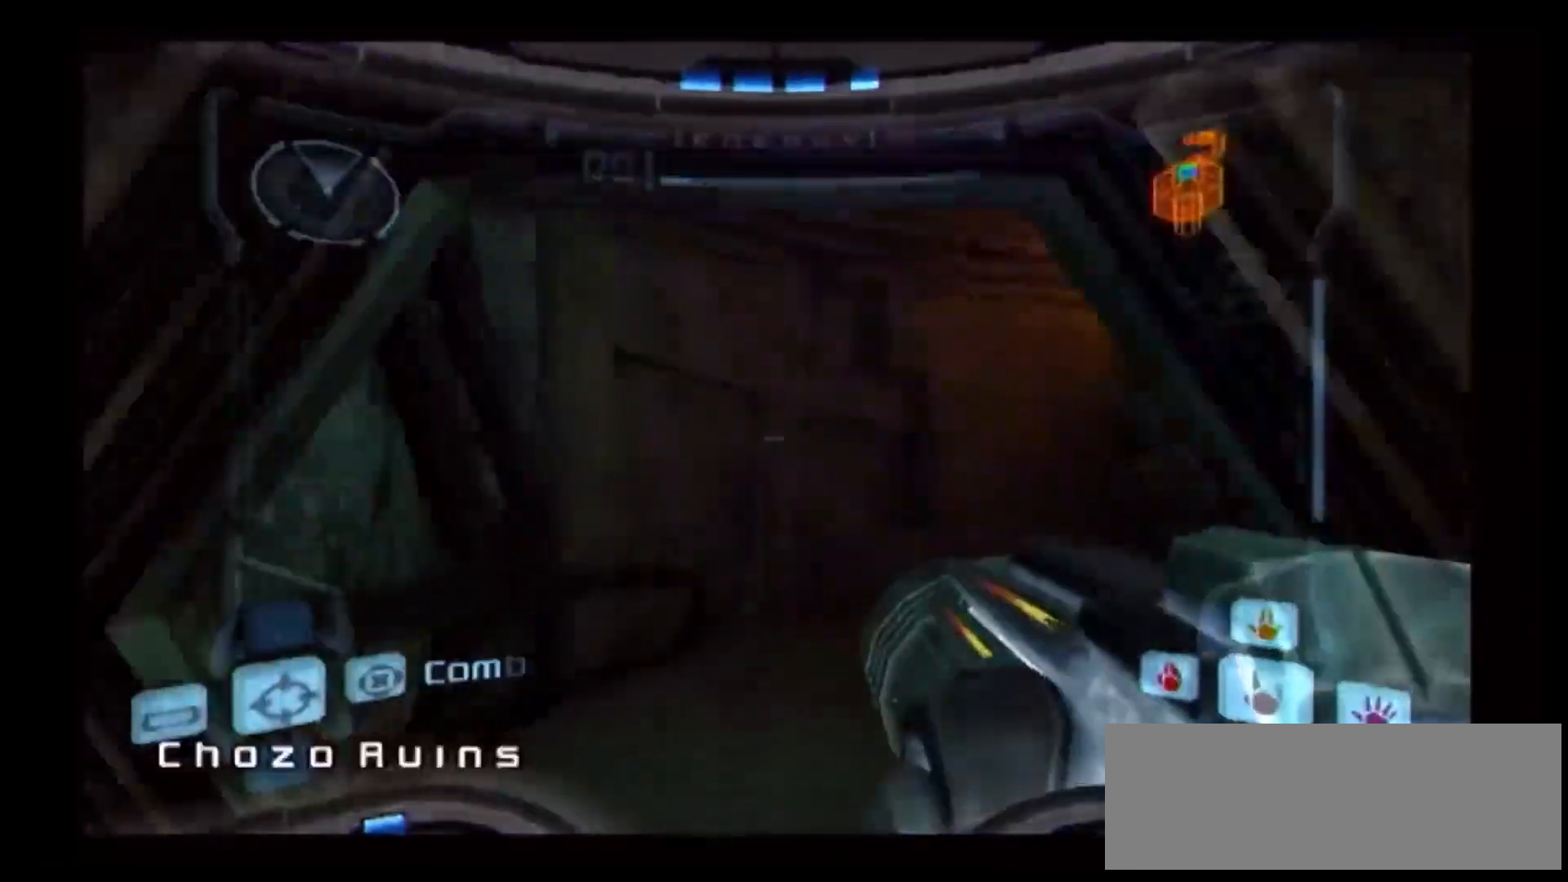
{"dt_ms": 1000, "buttons": ["R1"], "left_stick": "up", "right_stick": "center"}
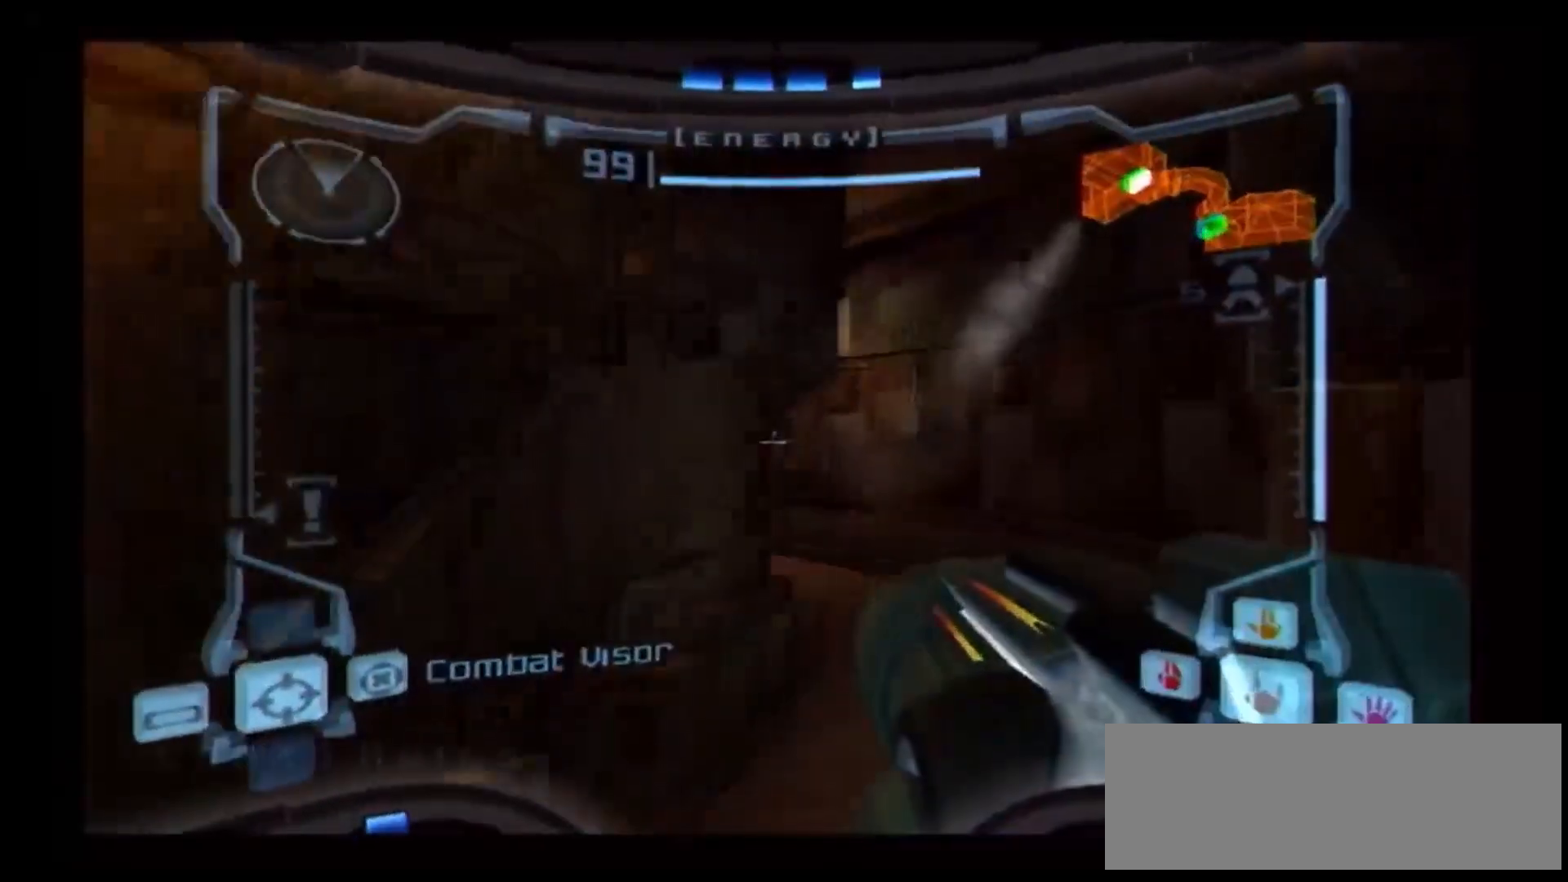
{"dt_ms": 500, "buttons": ["R1"], "left_stick": "up-left", "right_stick": "center", "events": [[83, "left_stick", "up-left"], [100, "B", "down"], [150, "B", "up"], [283, "Y", "down"], [333, "Y", "up"]]}
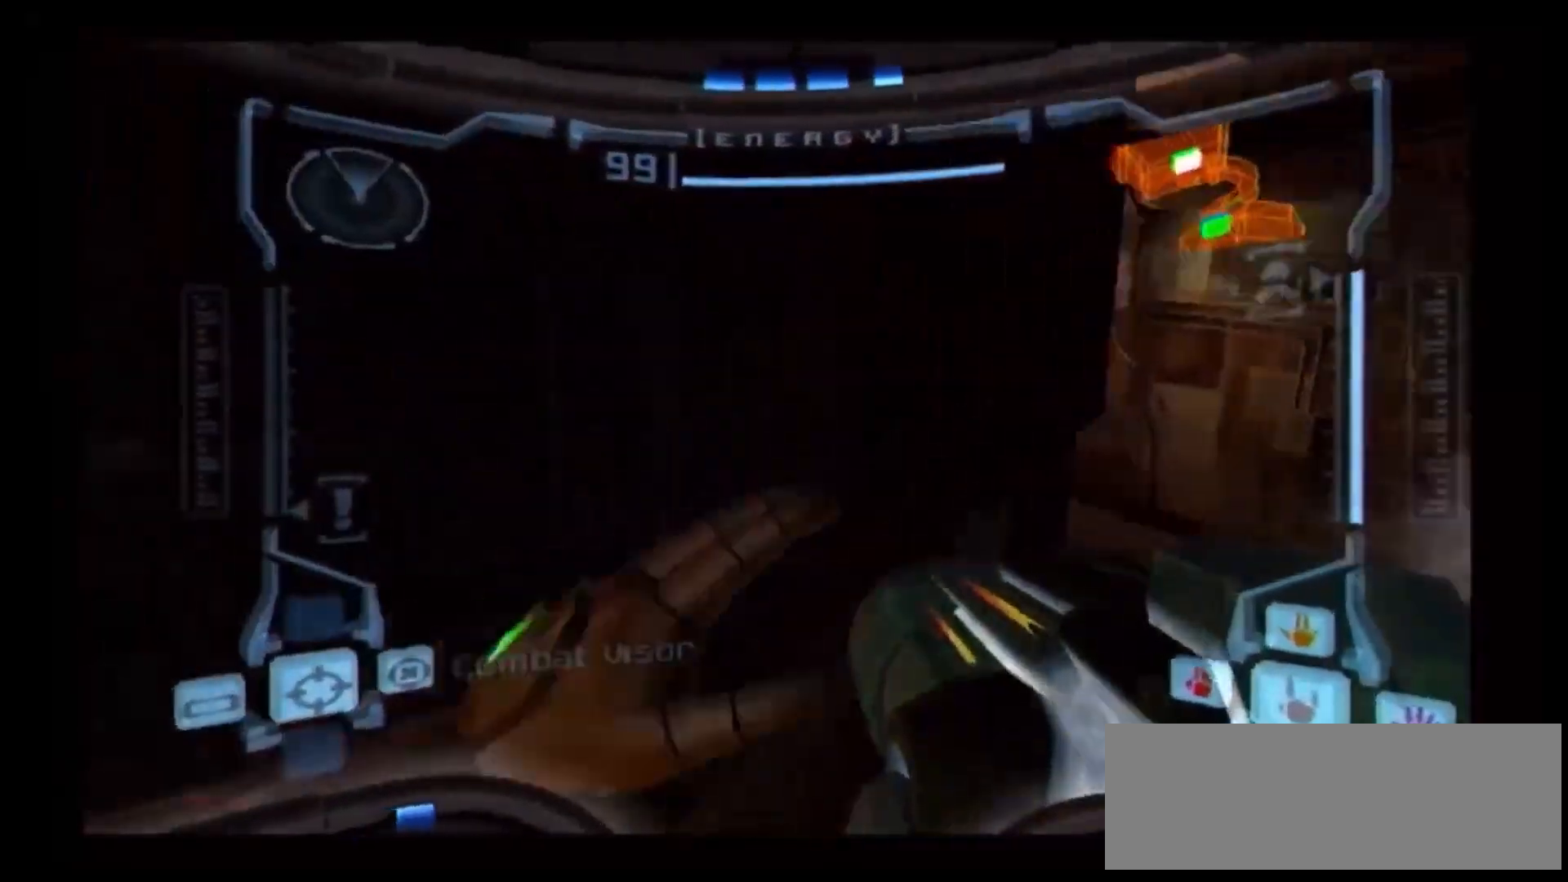
{"dt_ms": 500, "buttons": ["R1"], "left_stick": "up-left", "right_stick": "center", "events": [[383, "B", "down"], [500, "B", "up"]]}
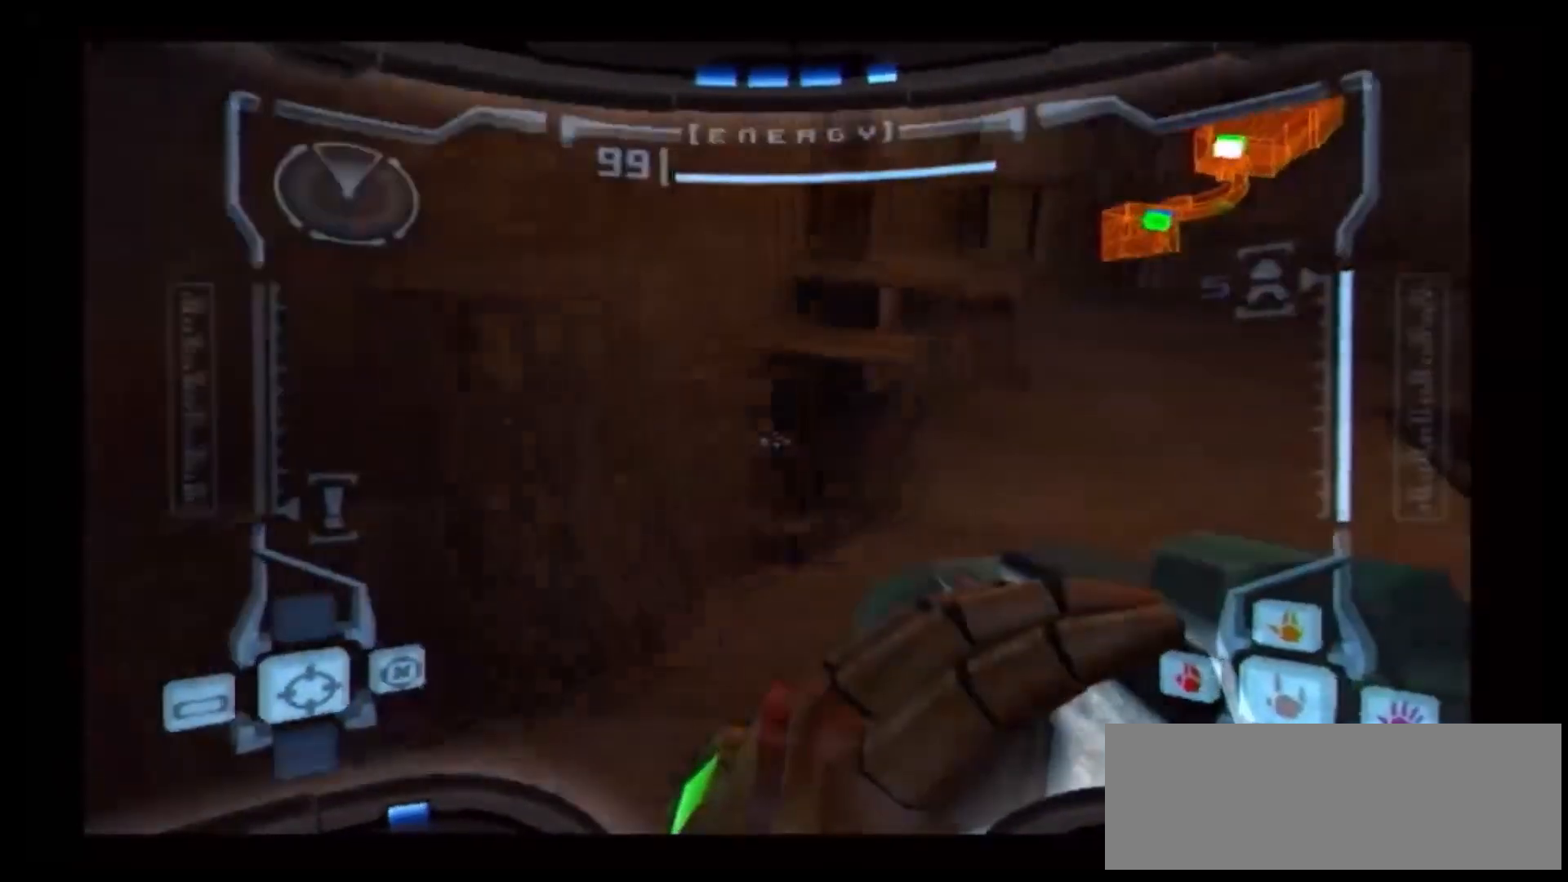
{"dt_ms": 500, "buttons": ["Y"], "left_stick": "up", "right_stick": "center", "events": [[17, "Y", "down"], [150, "R1", "up"], [183, "Y", "up"], [267, "left_stick", "up"], [333, "Y", "down"]]}
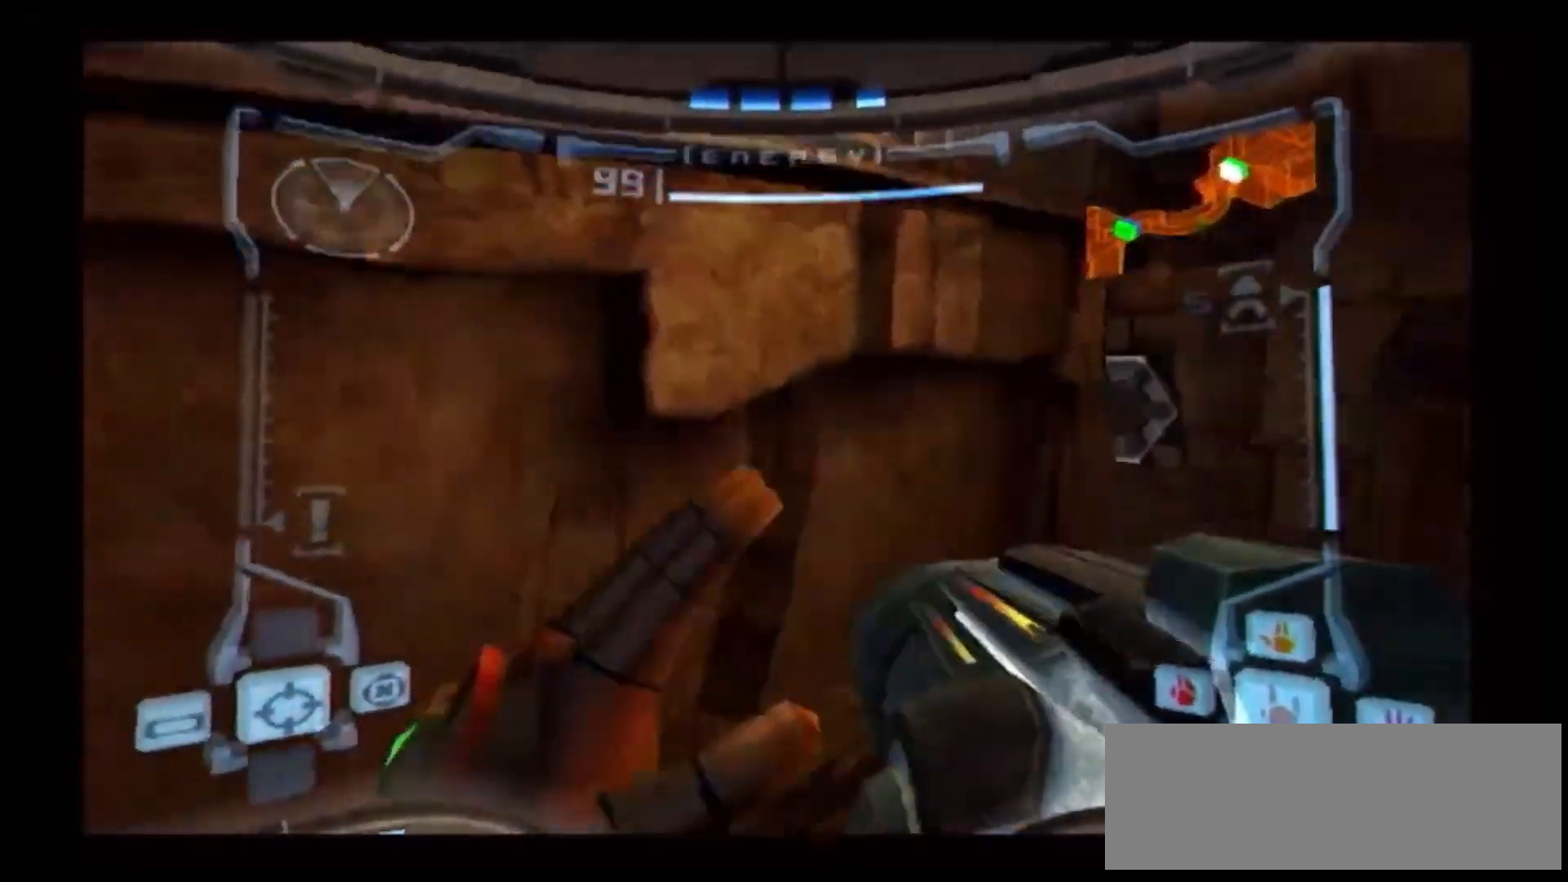
{"dt_ms": 500, "buttons": [], "left_stick": "up-right", "right_stick": "center", "events": [[67, "left_stick", "up-right"], [133, "Y", "up"]]}
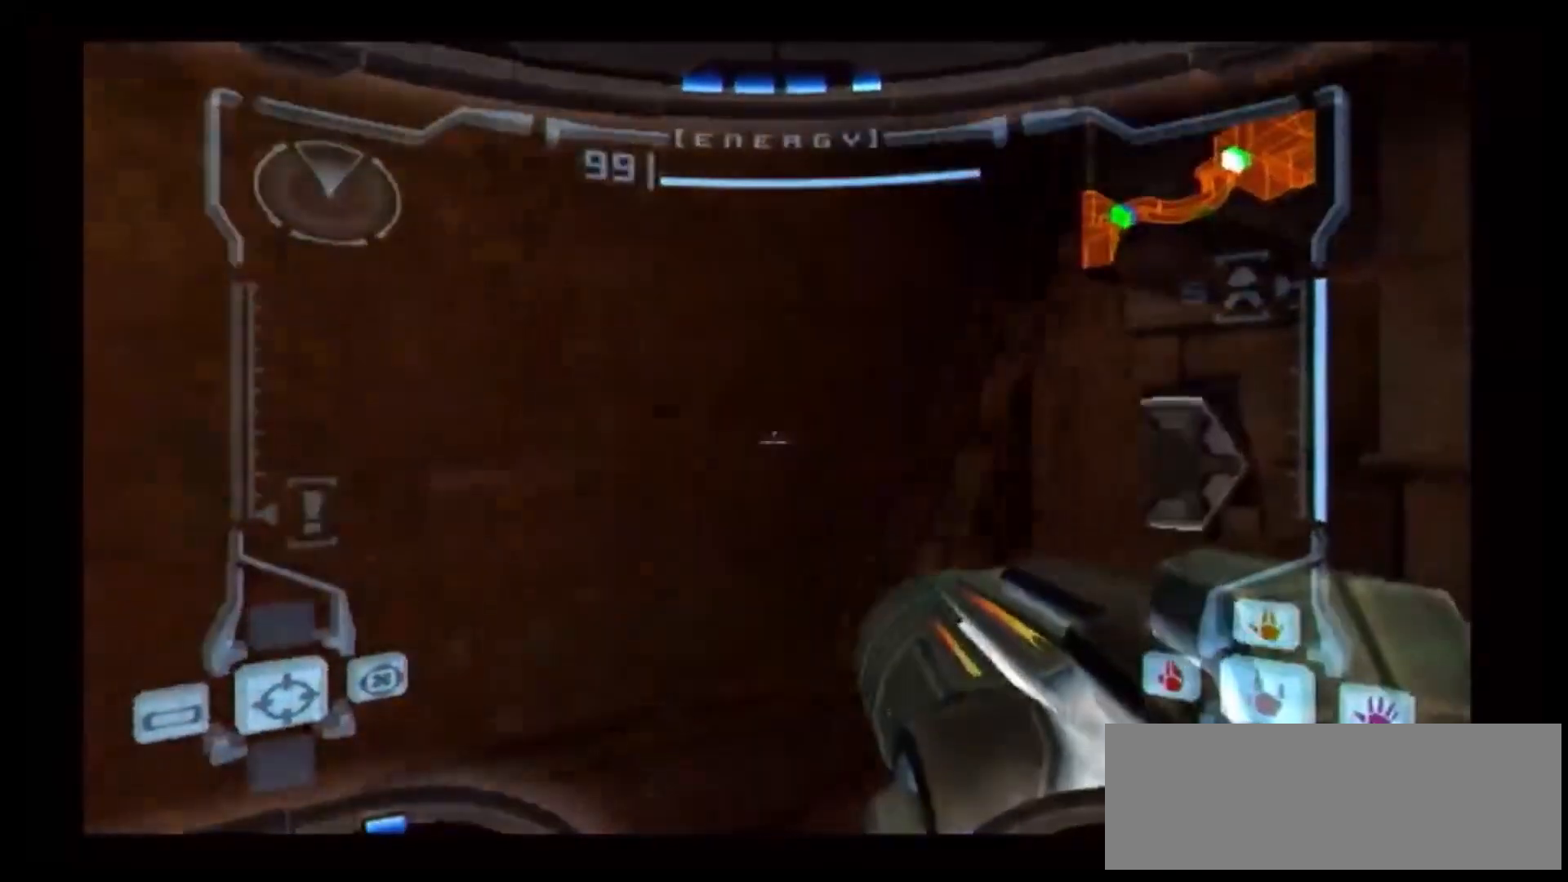
{"dt_ms": 500, "buttons": [], "left_stick": "center", "right_stick": "center", "events": [[267, "left_stick", "center"]]}
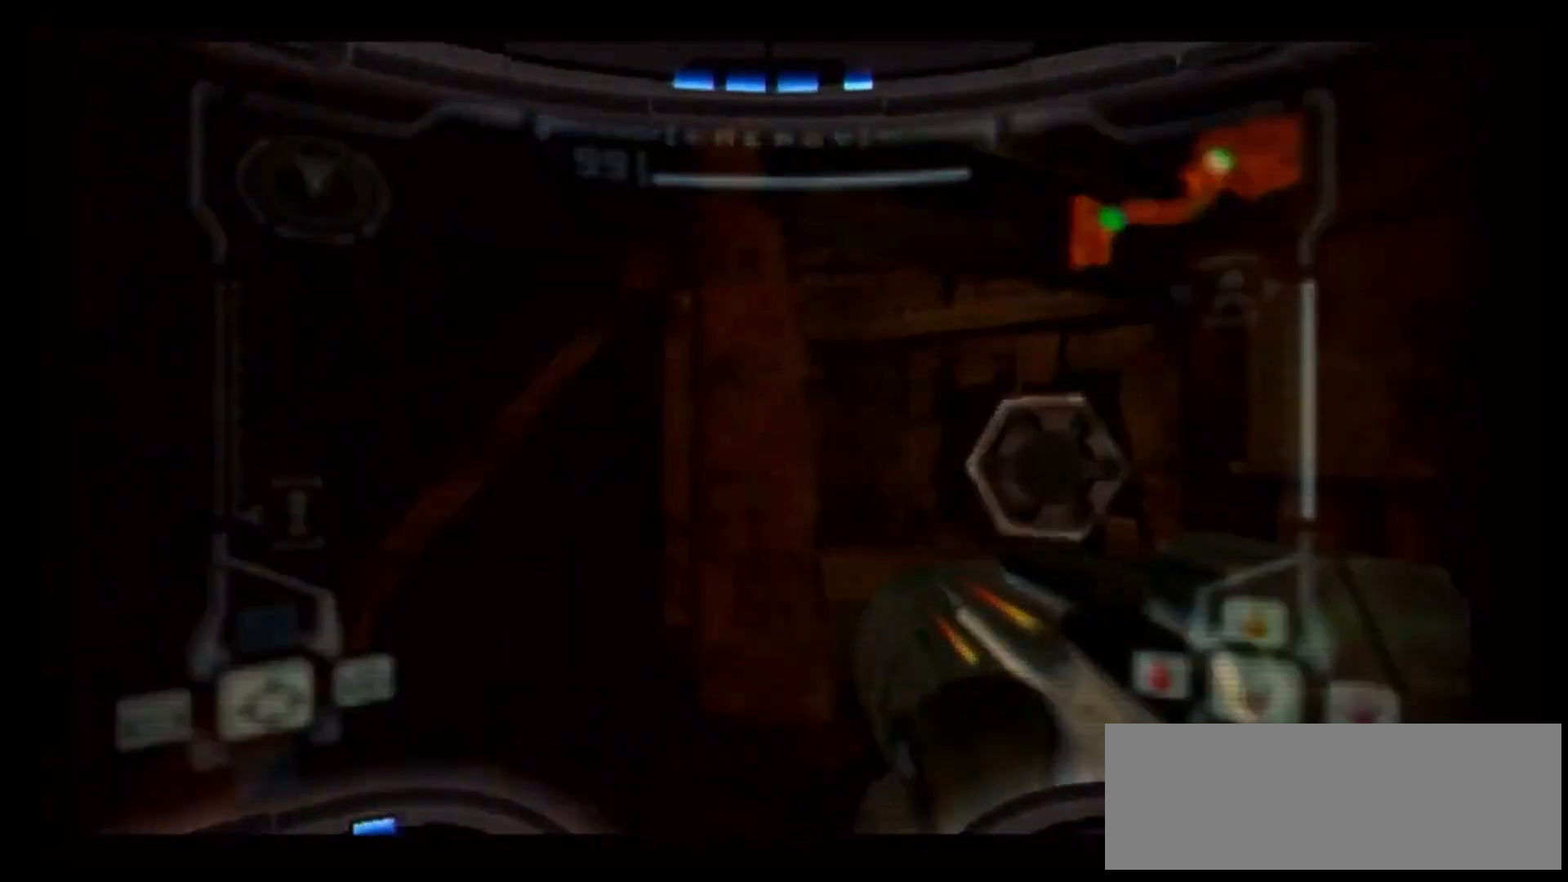
{"dt_ms": 500, "buttons": [], "left_stick": "center", "right_stick": "center", "events": []}
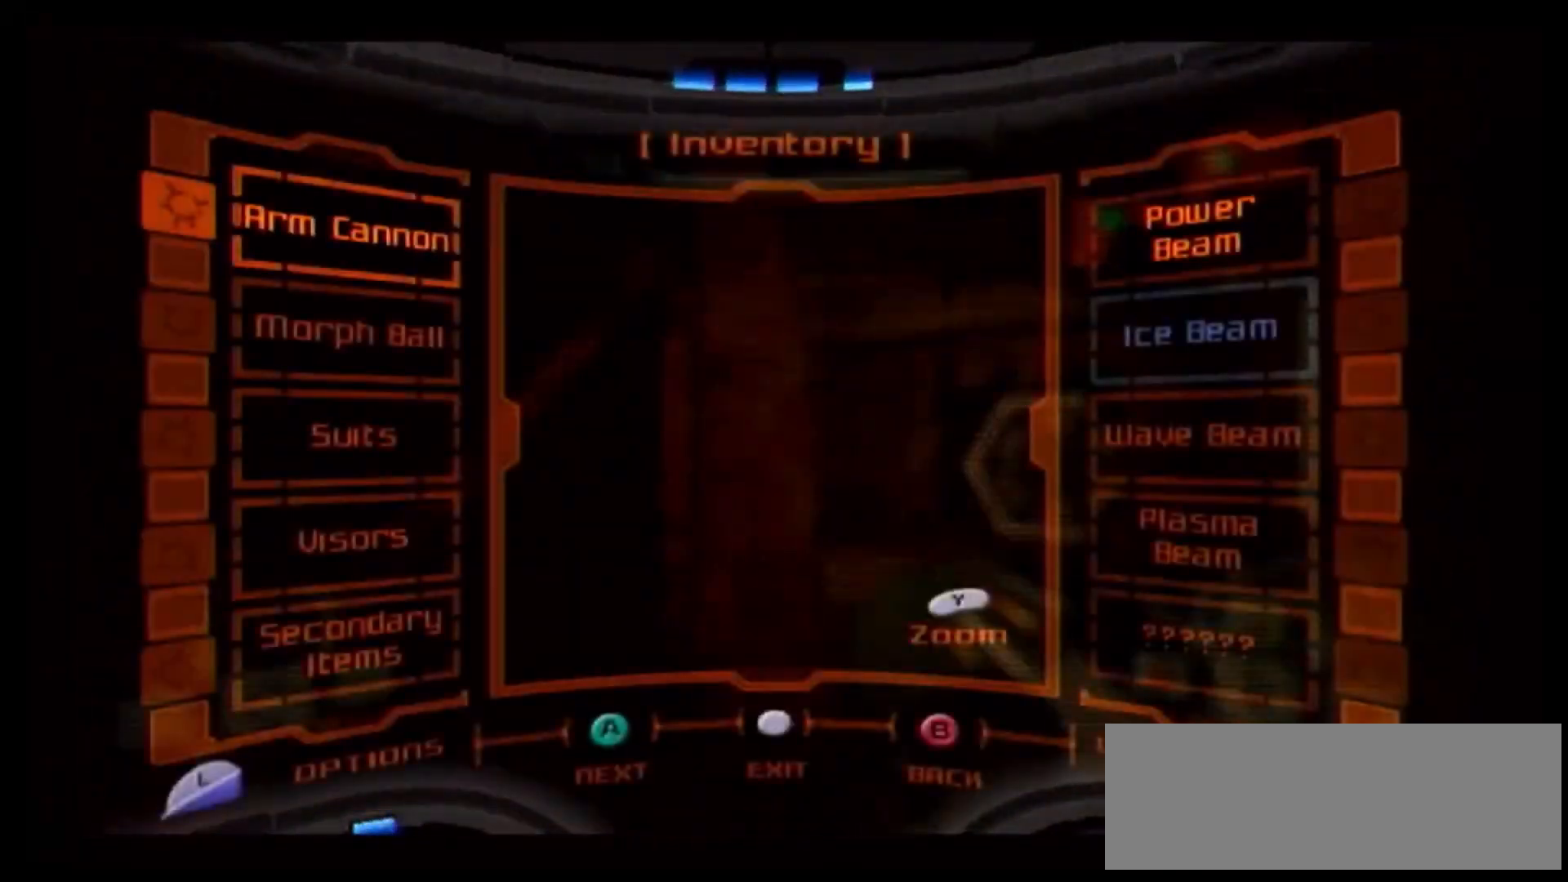
{"dt_ms": 500, "buttons": [], "left_stick": "down", "right_stick": "center", "events": [[400, "left_stick", "down"]]}
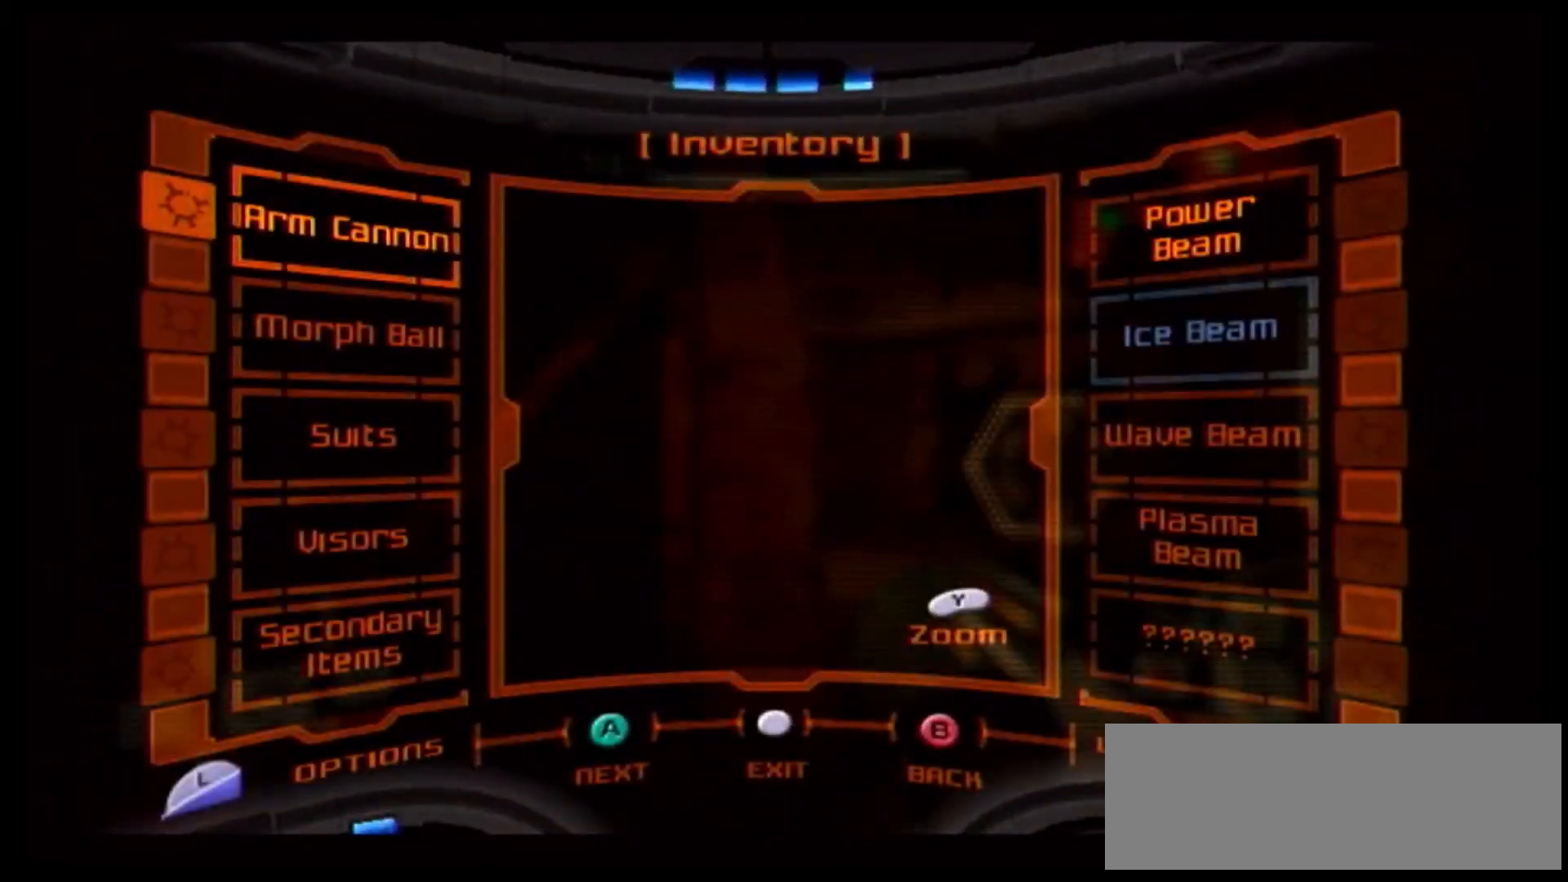
{"dt_ms": 500, "buttons": [], "left_stick": "down", "right_stick": "center", "events": [[17, "left_stick", "center"], [167, "left_stick", "down"], [300, "left_stick", "center"], [400, "left_stick", "down"]]}
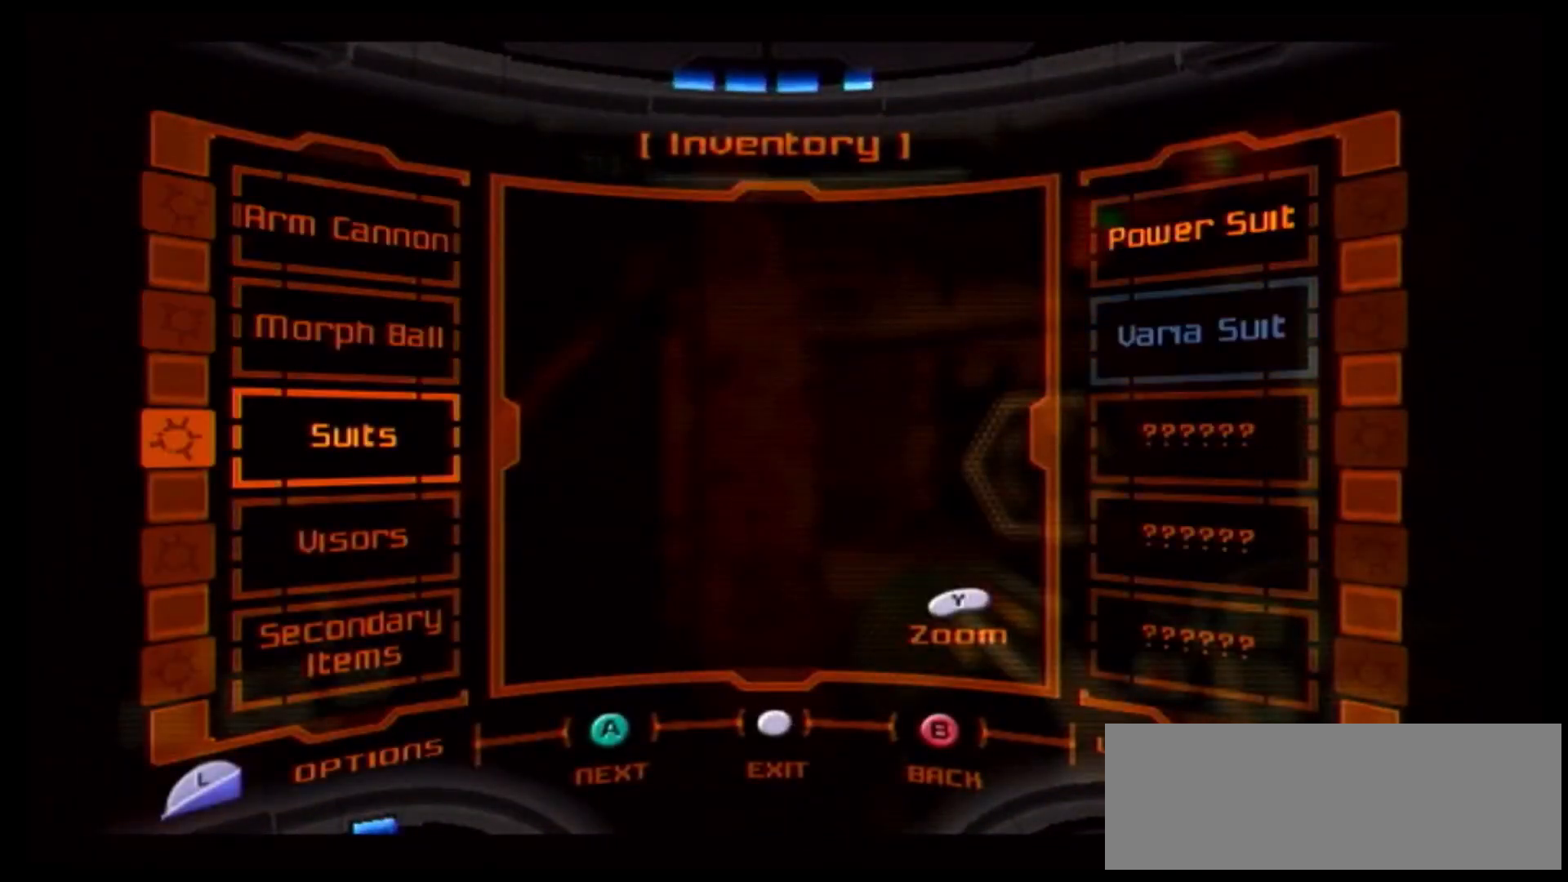
{"dt_ms": 500, "buttons": [], "left_stick": "down", "right_stick": "center", "events": [[33, "left_stick", "center"], [133, "left_stick", "down"], [317, "left_stick", "center"], [450, "left_stick", "down"]]}
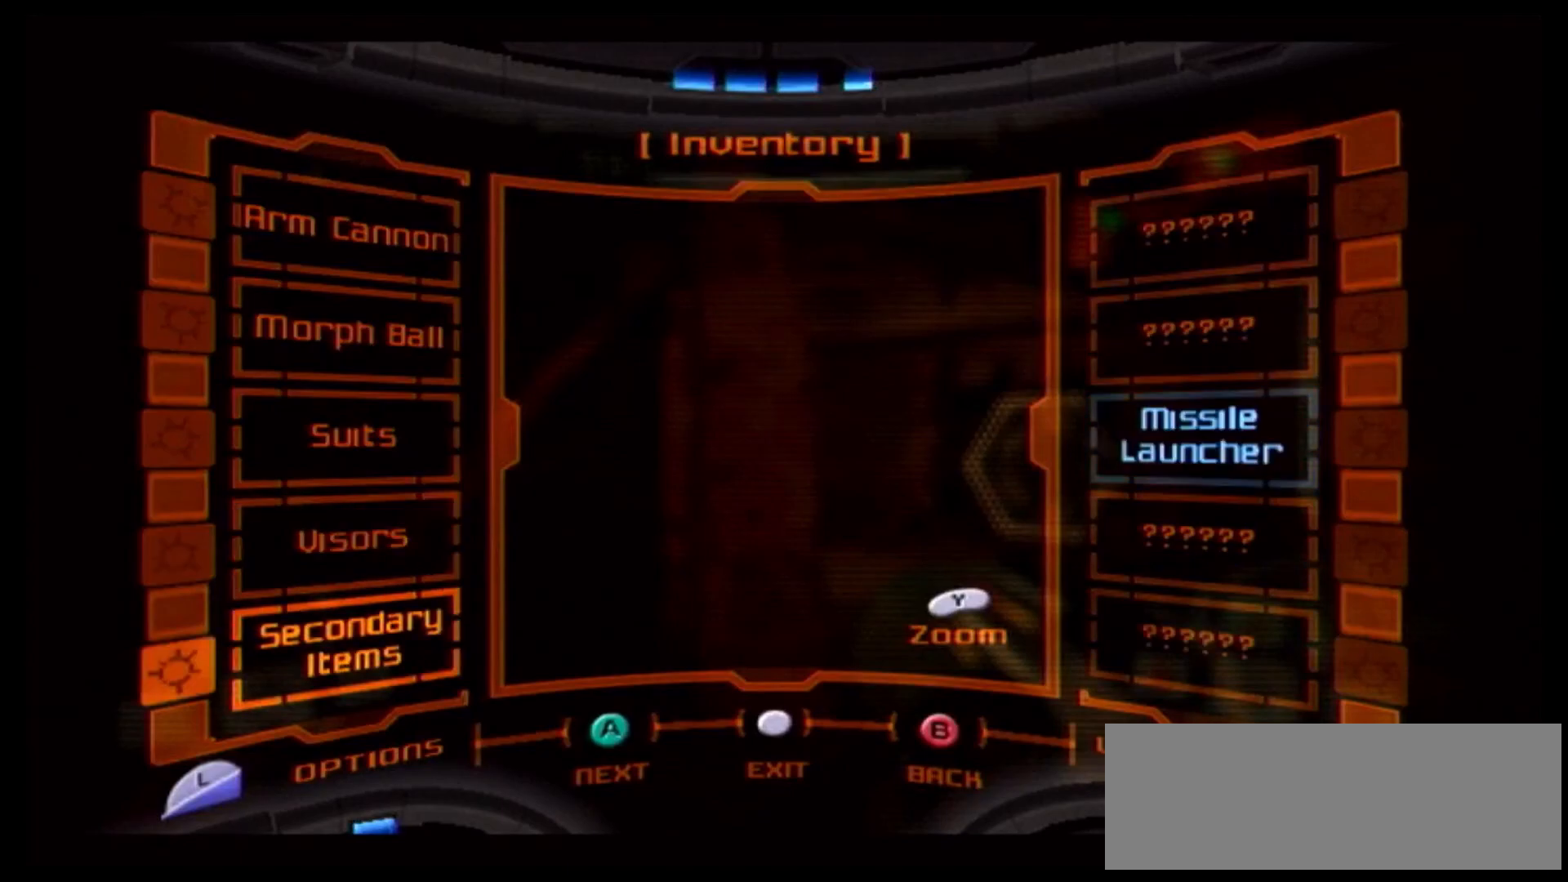
{"dt_ms": 500, "buttons": [], "left_stick": "center", "right_stick": "center", "events": [[117, "left_stick", "center"]]}
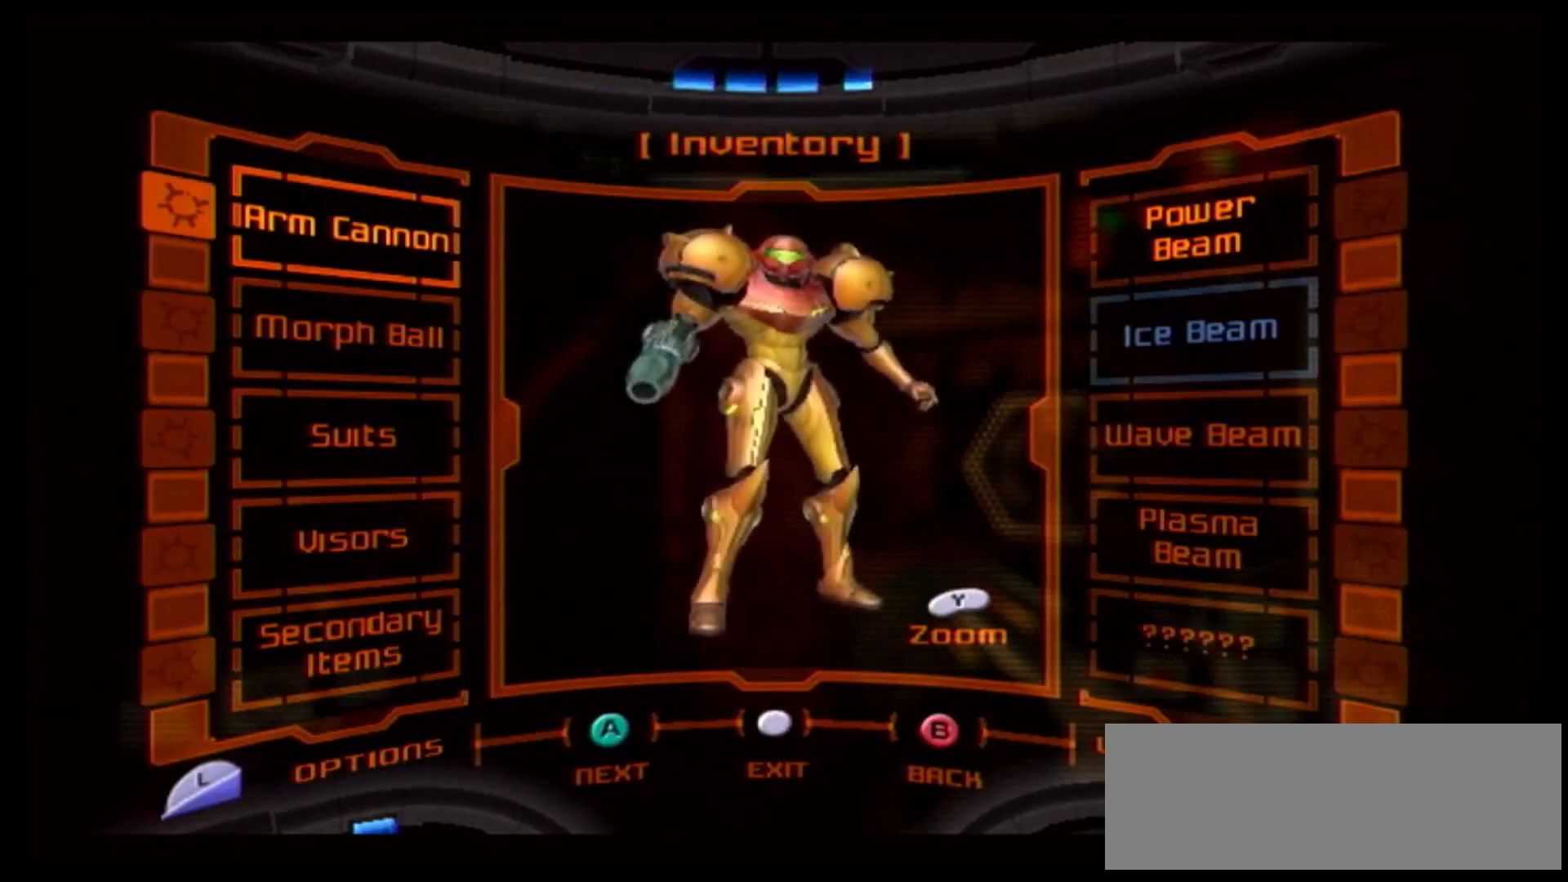
{"dt_ms": 500, "buttons": [], "left_stick": "center", "right_stick": "center", "events": [[300, "left_stick", "down"], [400, "left_stick", "center"]]}
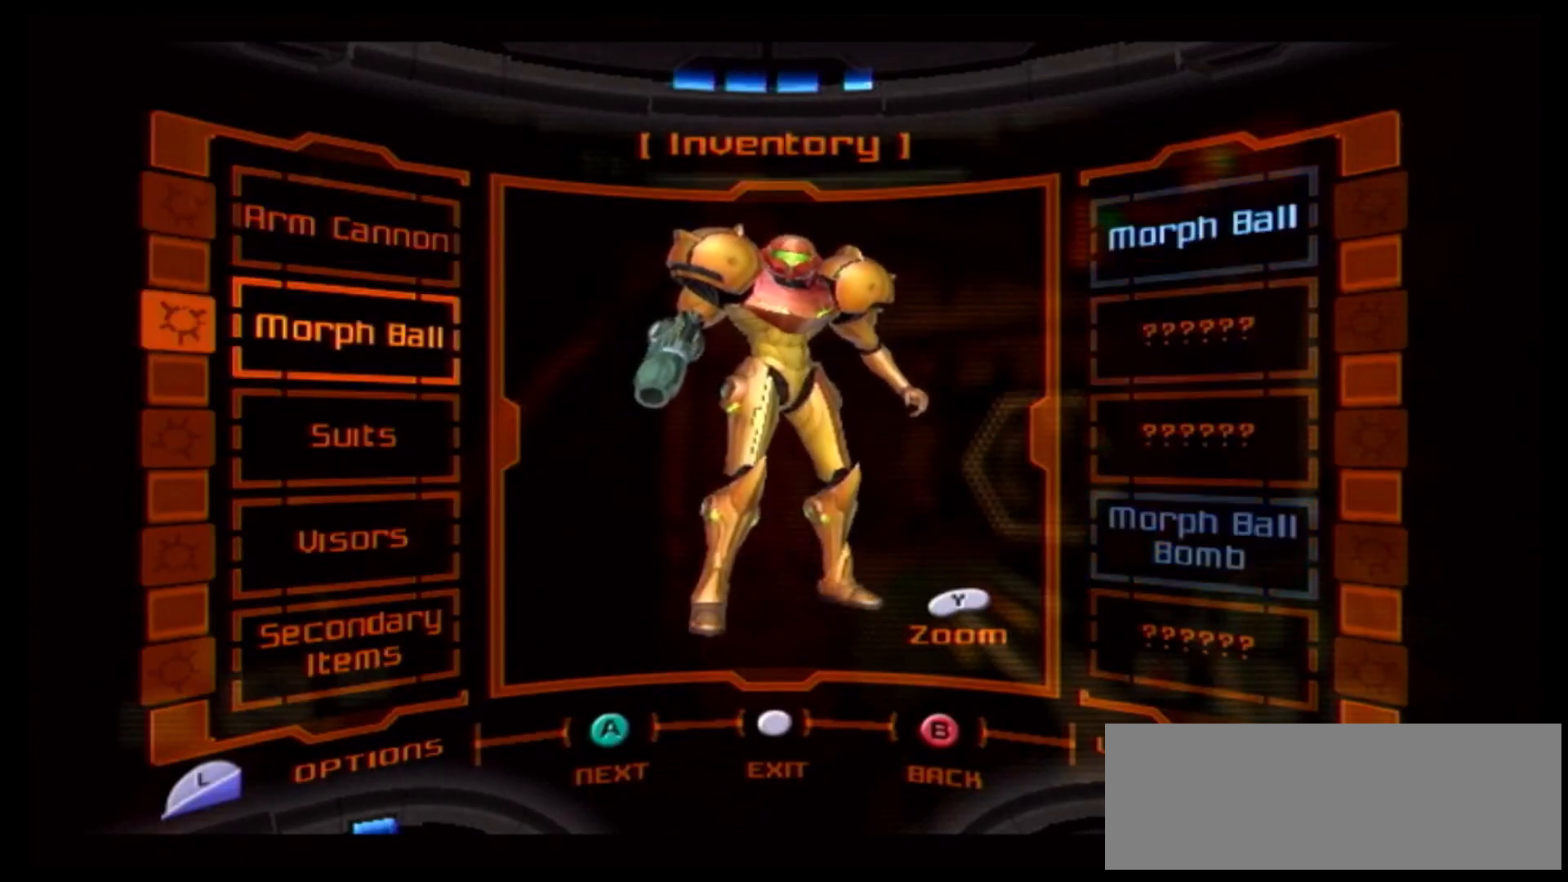
{"dt_ms": 500, "buttons": [], "left_stick": "down", "right_stick": "center", "events": [[433, "left_stick", "down"]]}
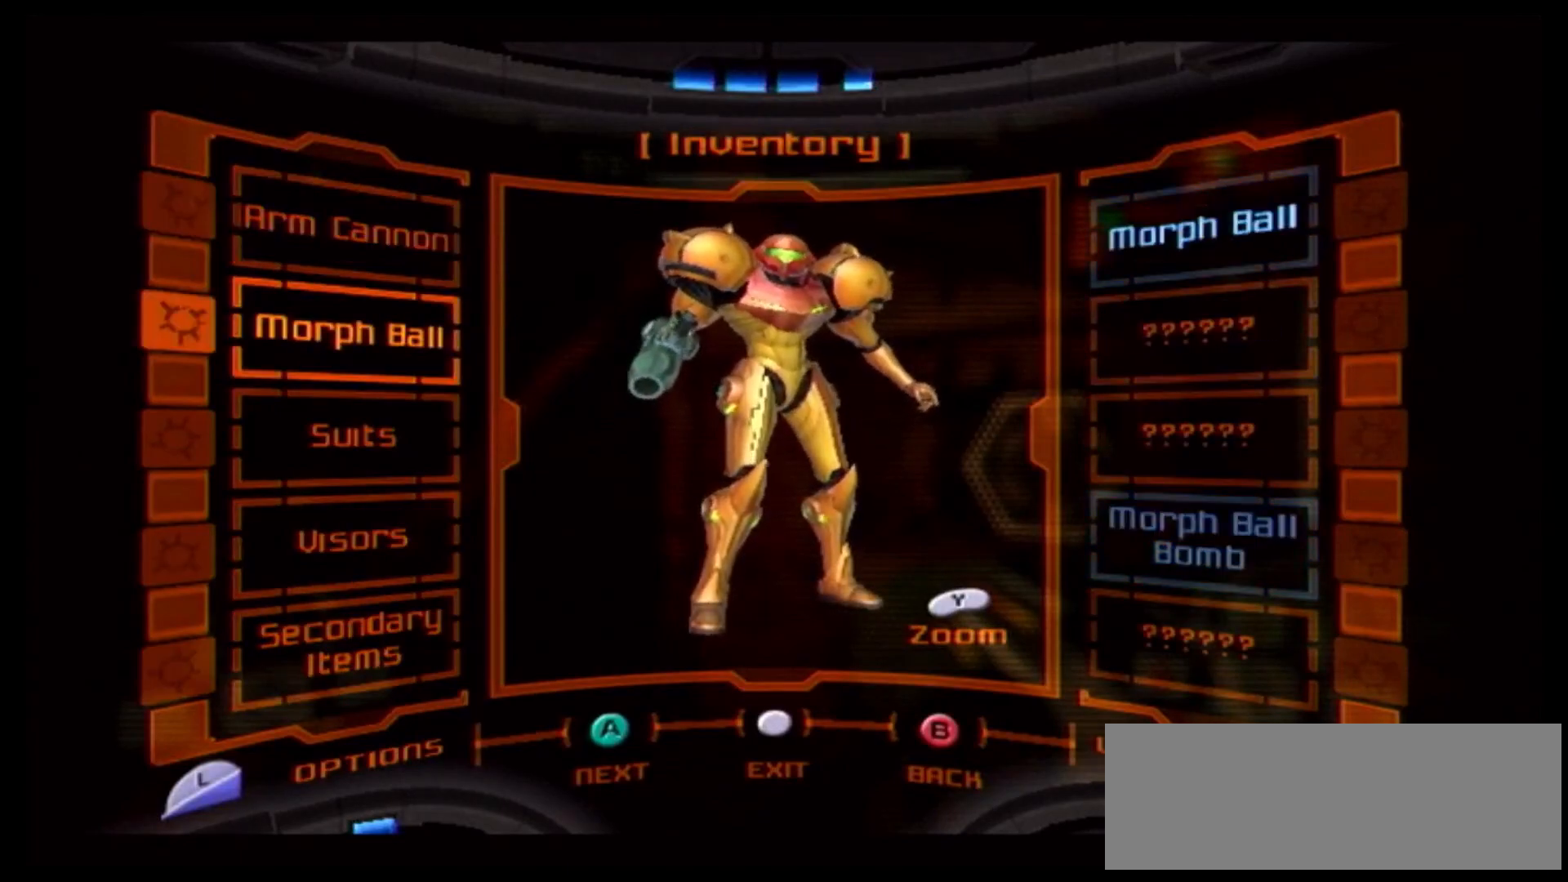
{"dt_ms": 500, "buttons": [], "left_stick": "center", "right_stick": "center", "events": [[83, "left_stick", "center"]]}
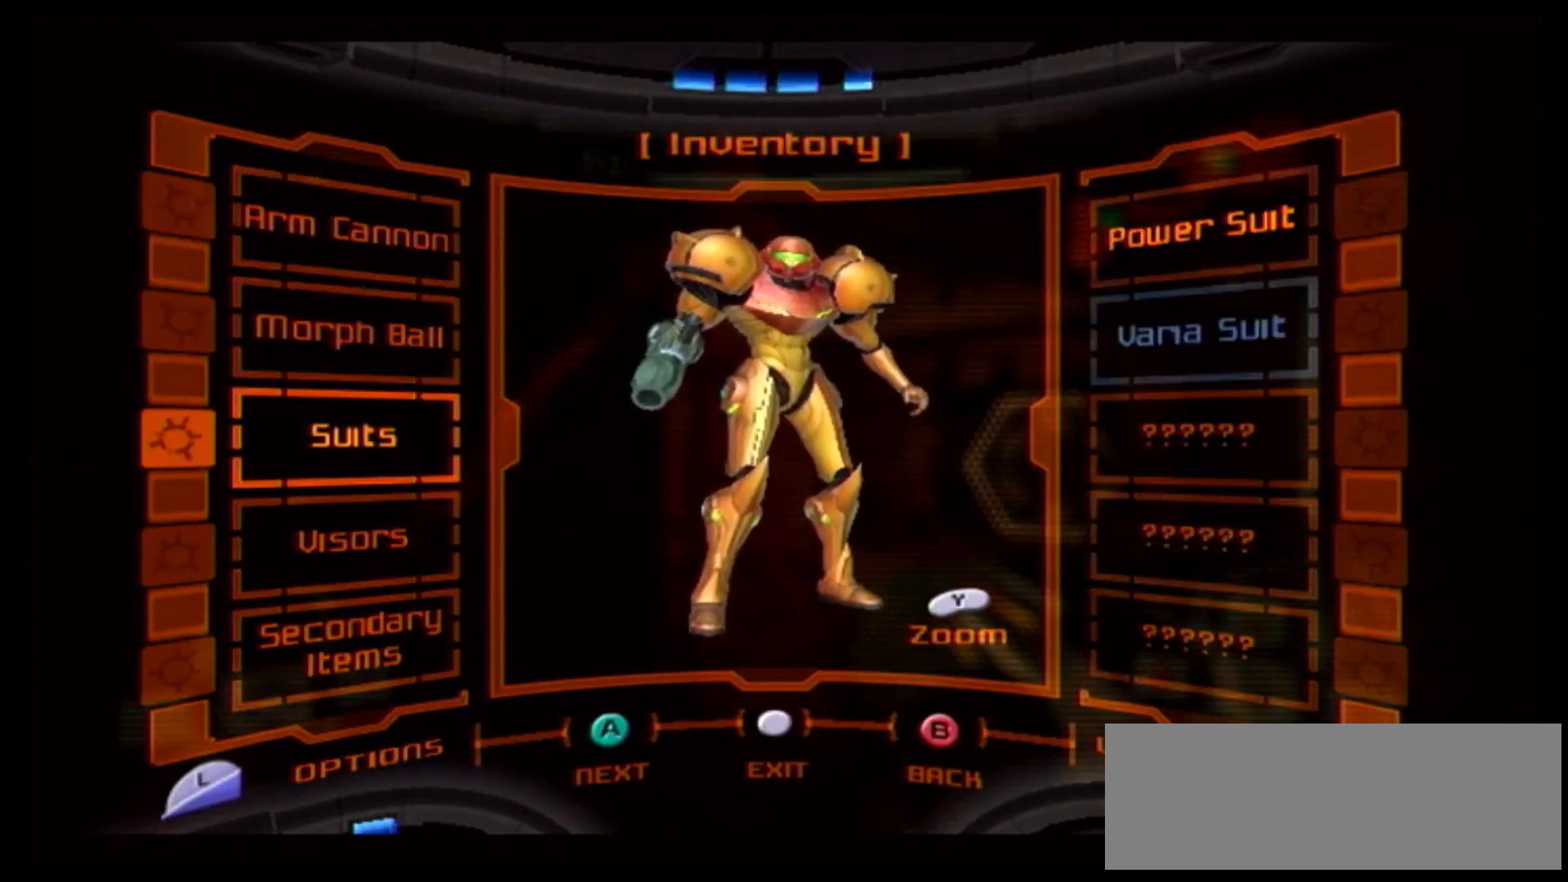
{"dt_ms": 500, "buttons": [], "left_stick": "center", "right_stick": "center", "events": [[17, "left_stick", "down"], [150, "left_stick", "center"]]}
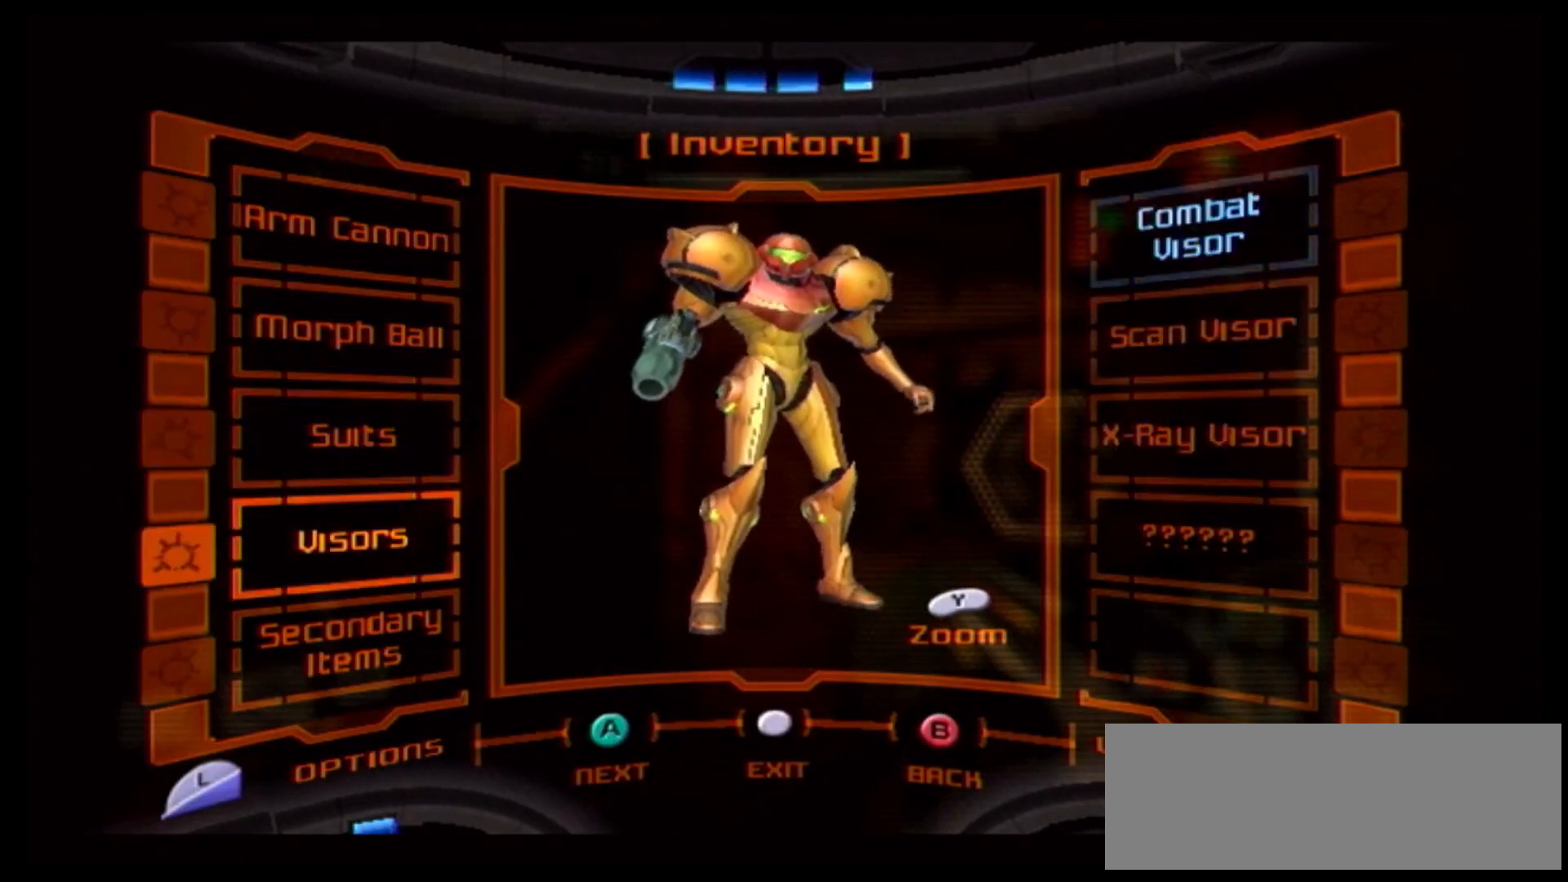
{"dt_ms": 500, "buttons": [], "left_stick": "center", "right_stick": "center", "events": [[133, "left_stick", "down"], [300, "left_stick", "center"]]}
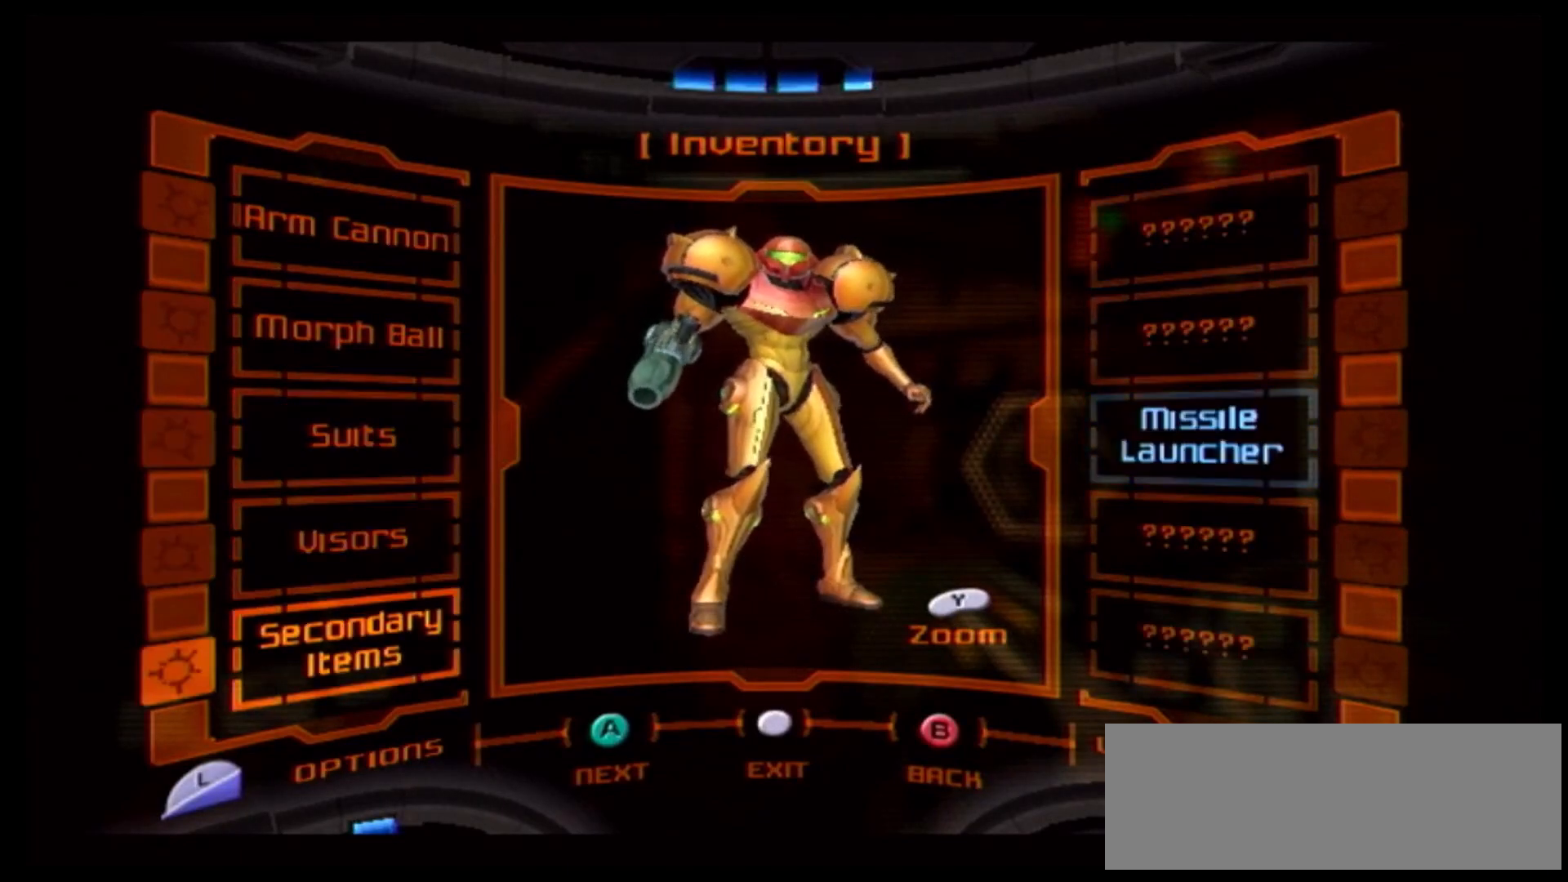
{"dt_ms": 500, "buttons": [], "left_stick": "center", "right_stick": "center", "events": [[200, "left_stick", "down"], [317, "START", "down"], [333, "left_stick", "center"], [483, "START", "up"]]}
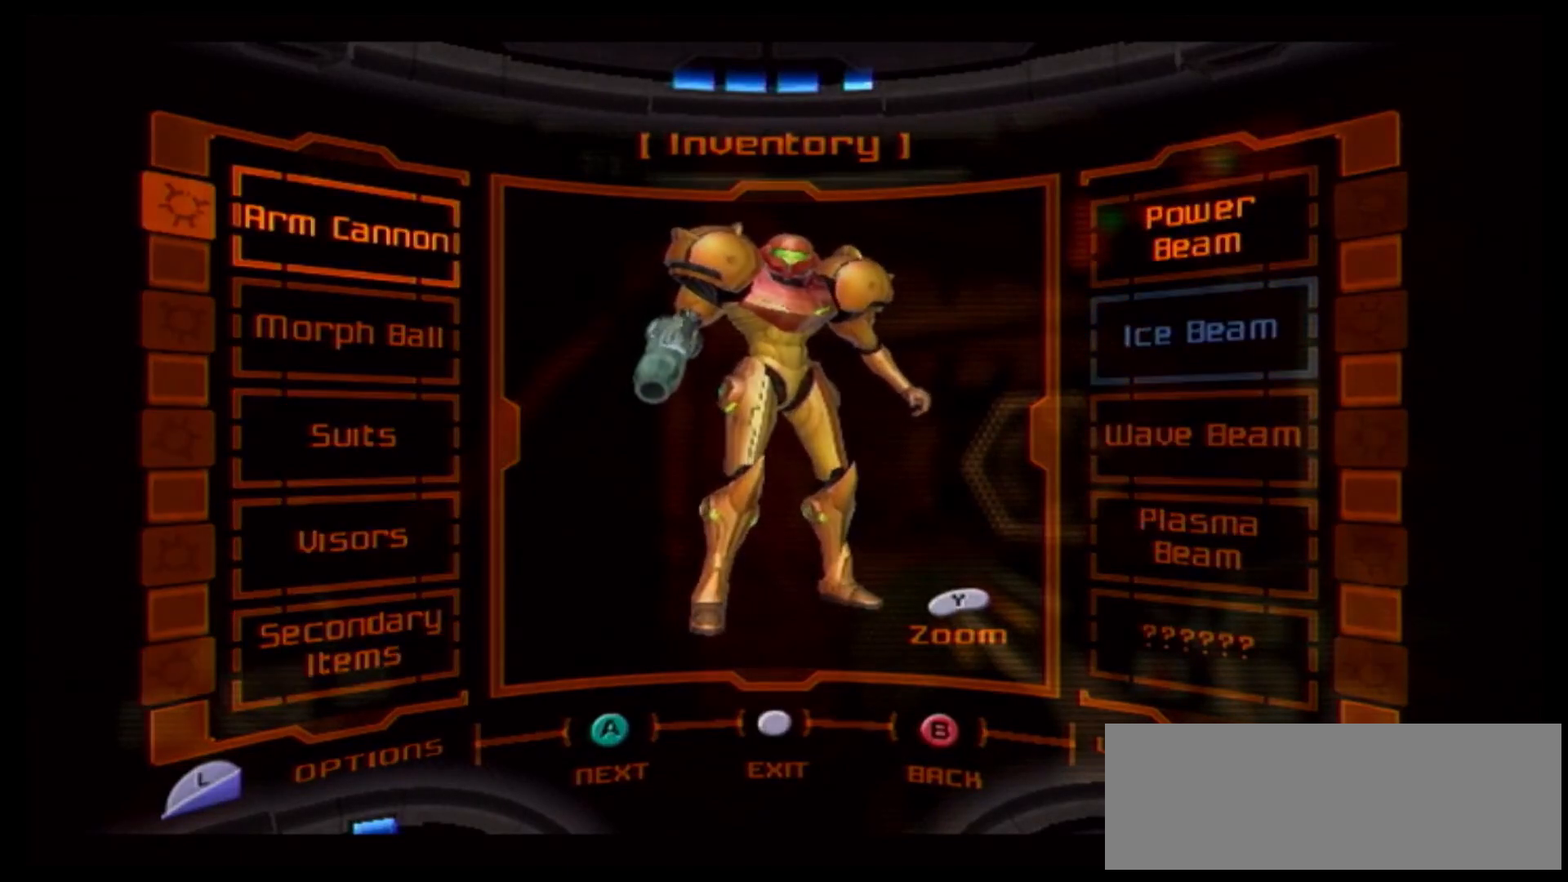
{"dt_ms": 500, "buttons": [], "left_stick": "up-right", "right_stick": "center", "events": [[133, "left_stick", "up-right"]]}
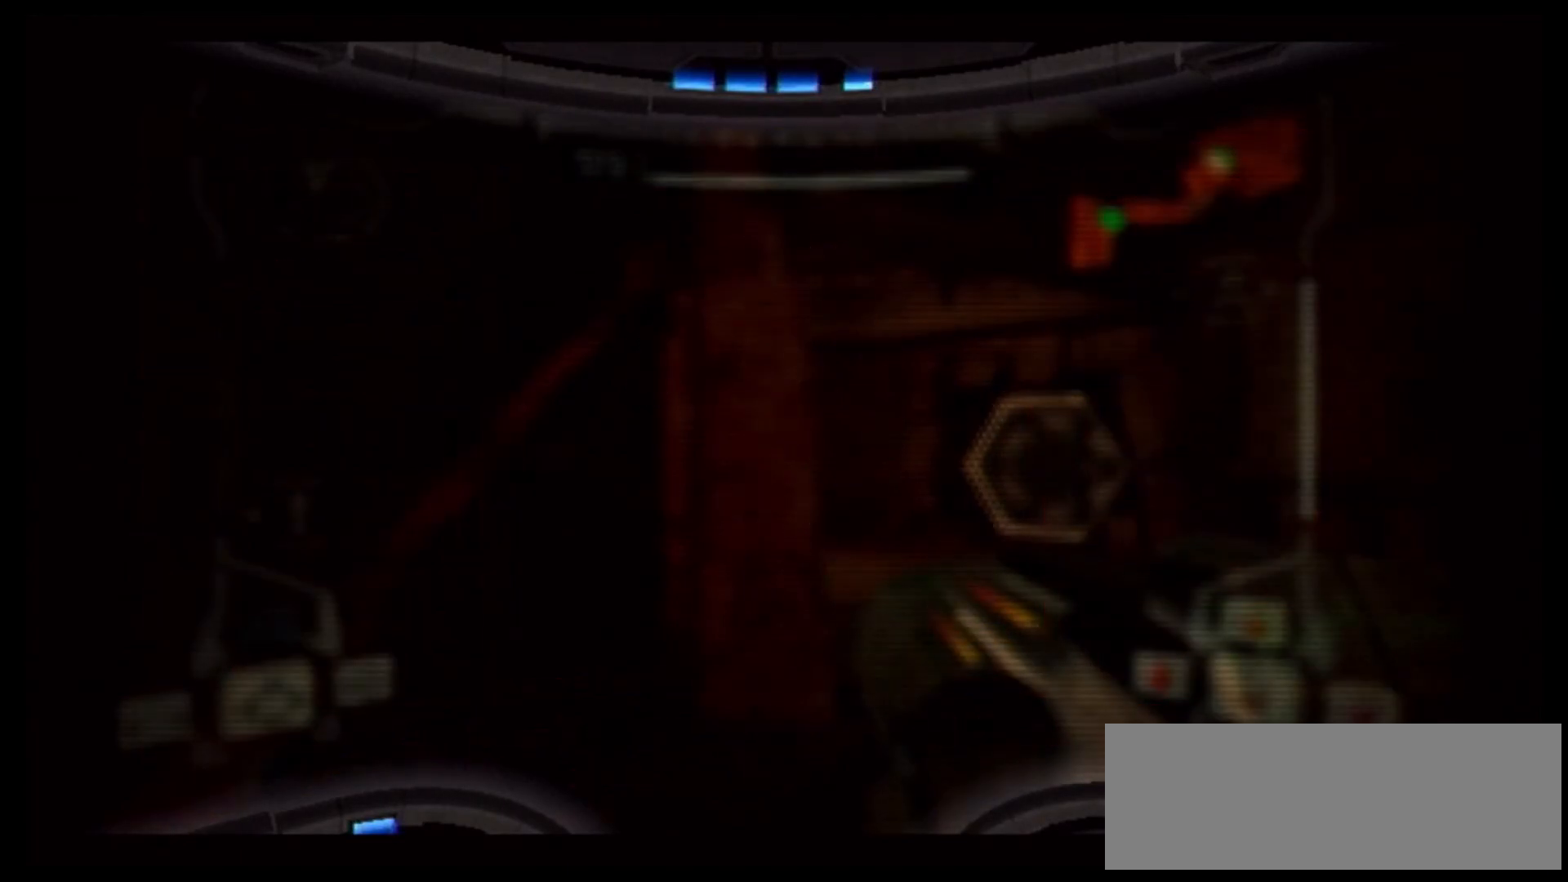
{"dt_ms": 500, "buttons": [], "left_stick": "up-right", "right_stick": "center", "events": []}
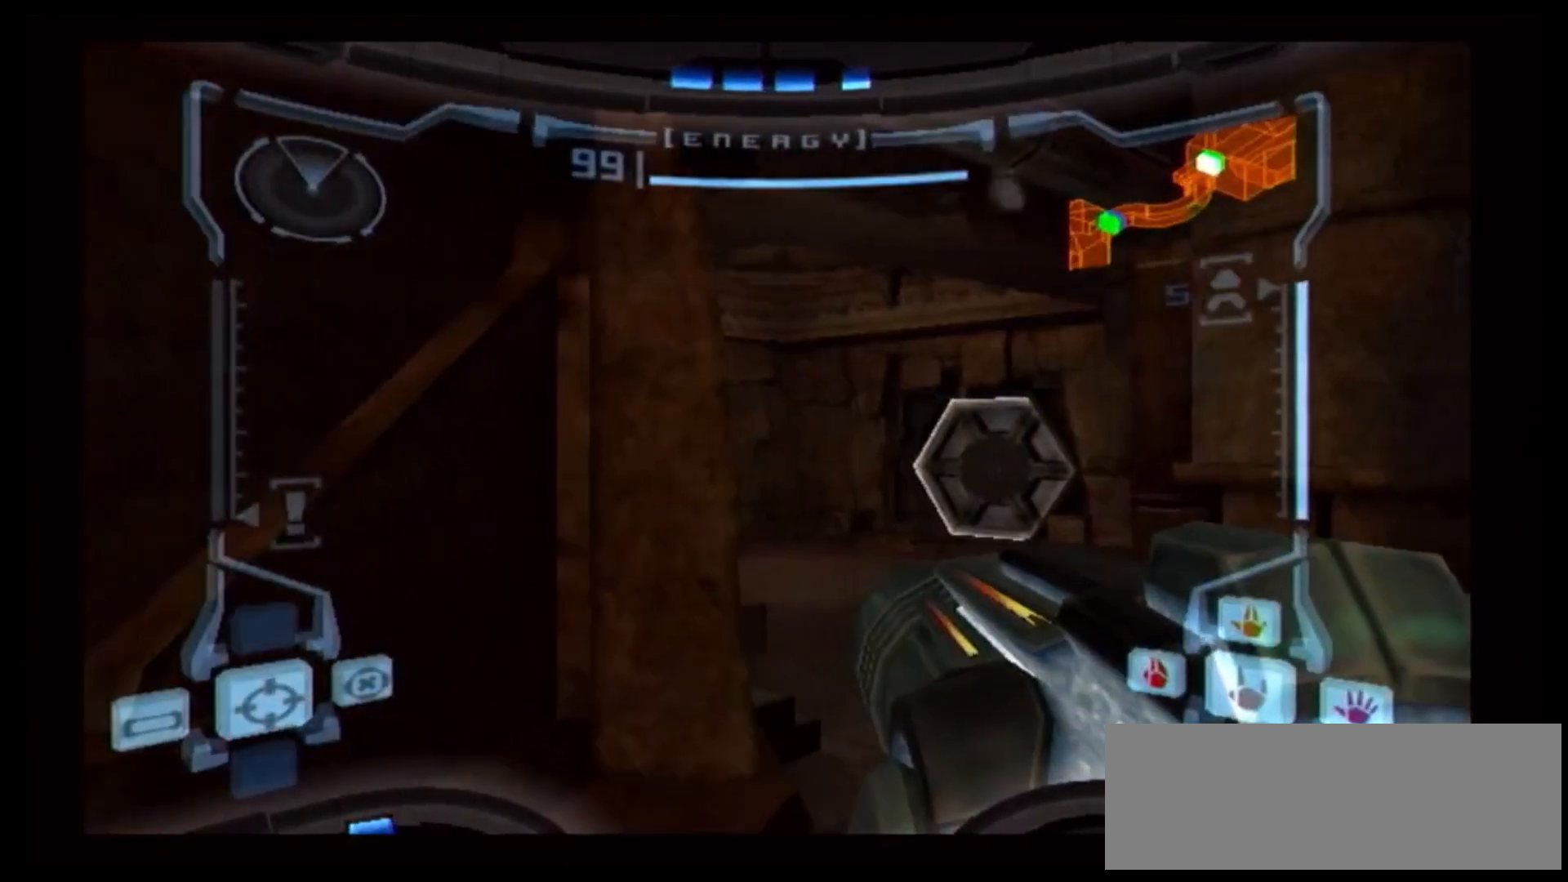
{"dt_ms": 500, "buttons": [], "left_stick": "up", "right_stick": "center", "events": [[183, "B", "down"], [183, "left_stick", "up"], [250, "B", "up"], [300, "A", "down"], [400, "A", "up"]]}
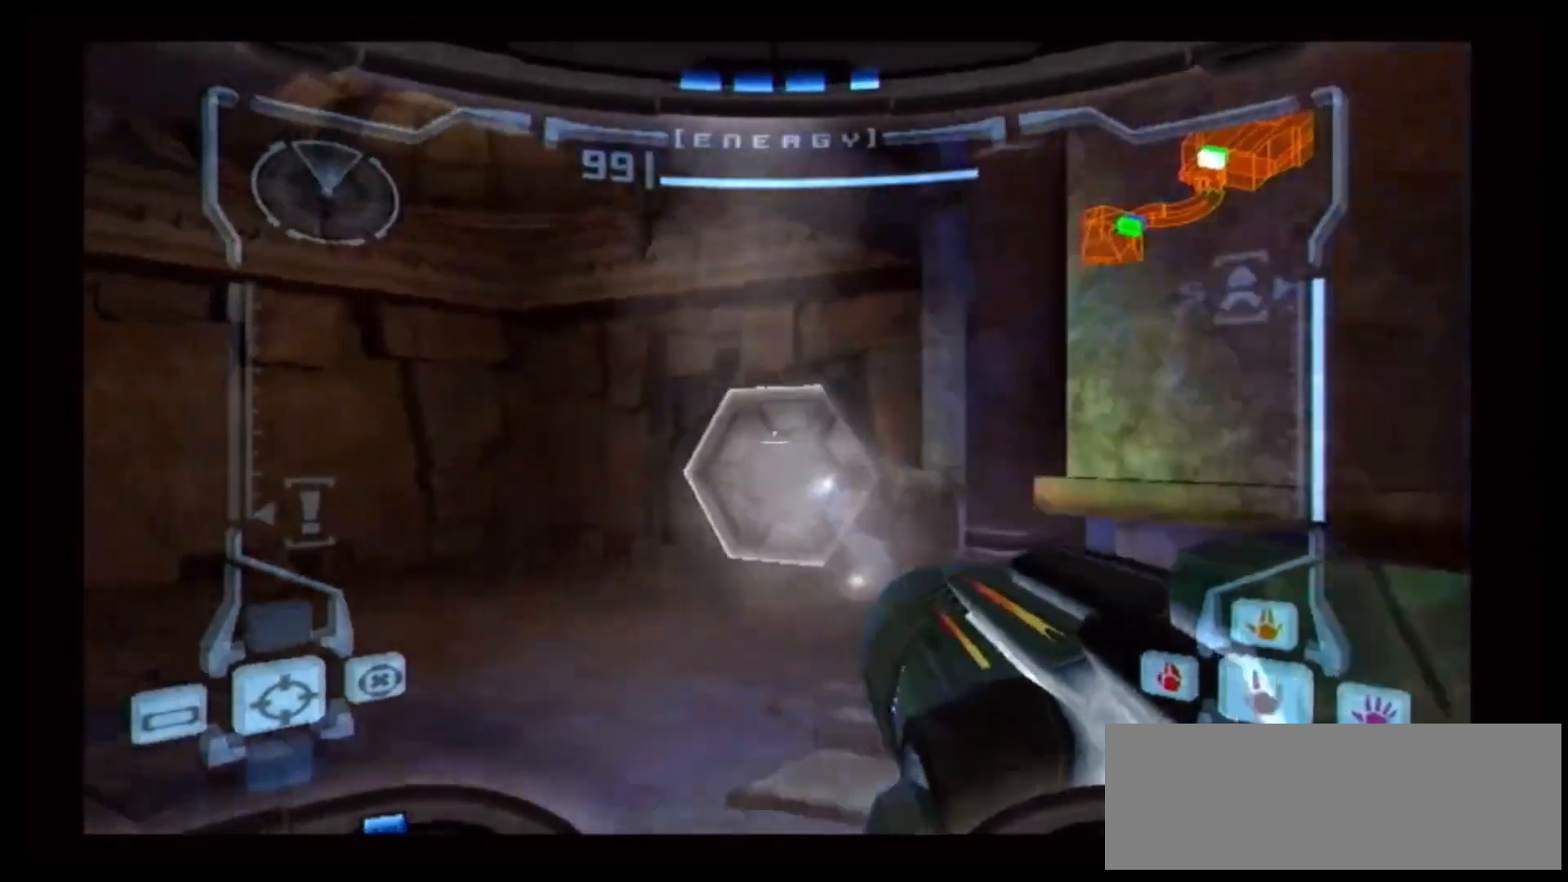
{"dt_ms": 500, "buttons": [], "left_stick": "up", "right_stick": "center", "events": [[183, "Y", "down"], [233, "Y", "up"]]}
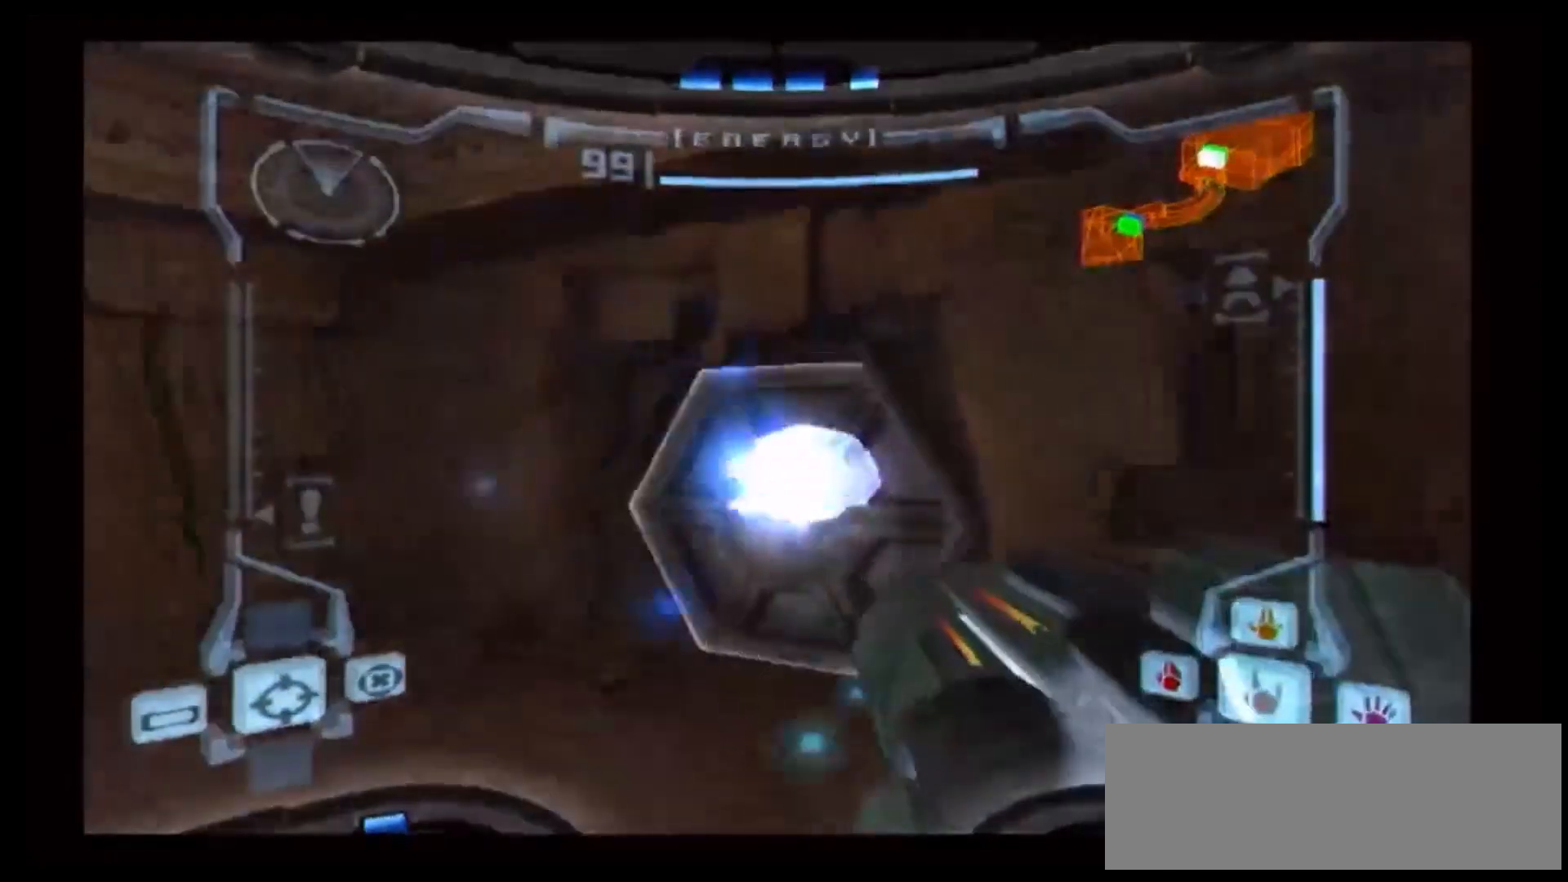
{"dt_ms": 500, "buttons": [], "left_stick": "up", "right_stick": "center"}